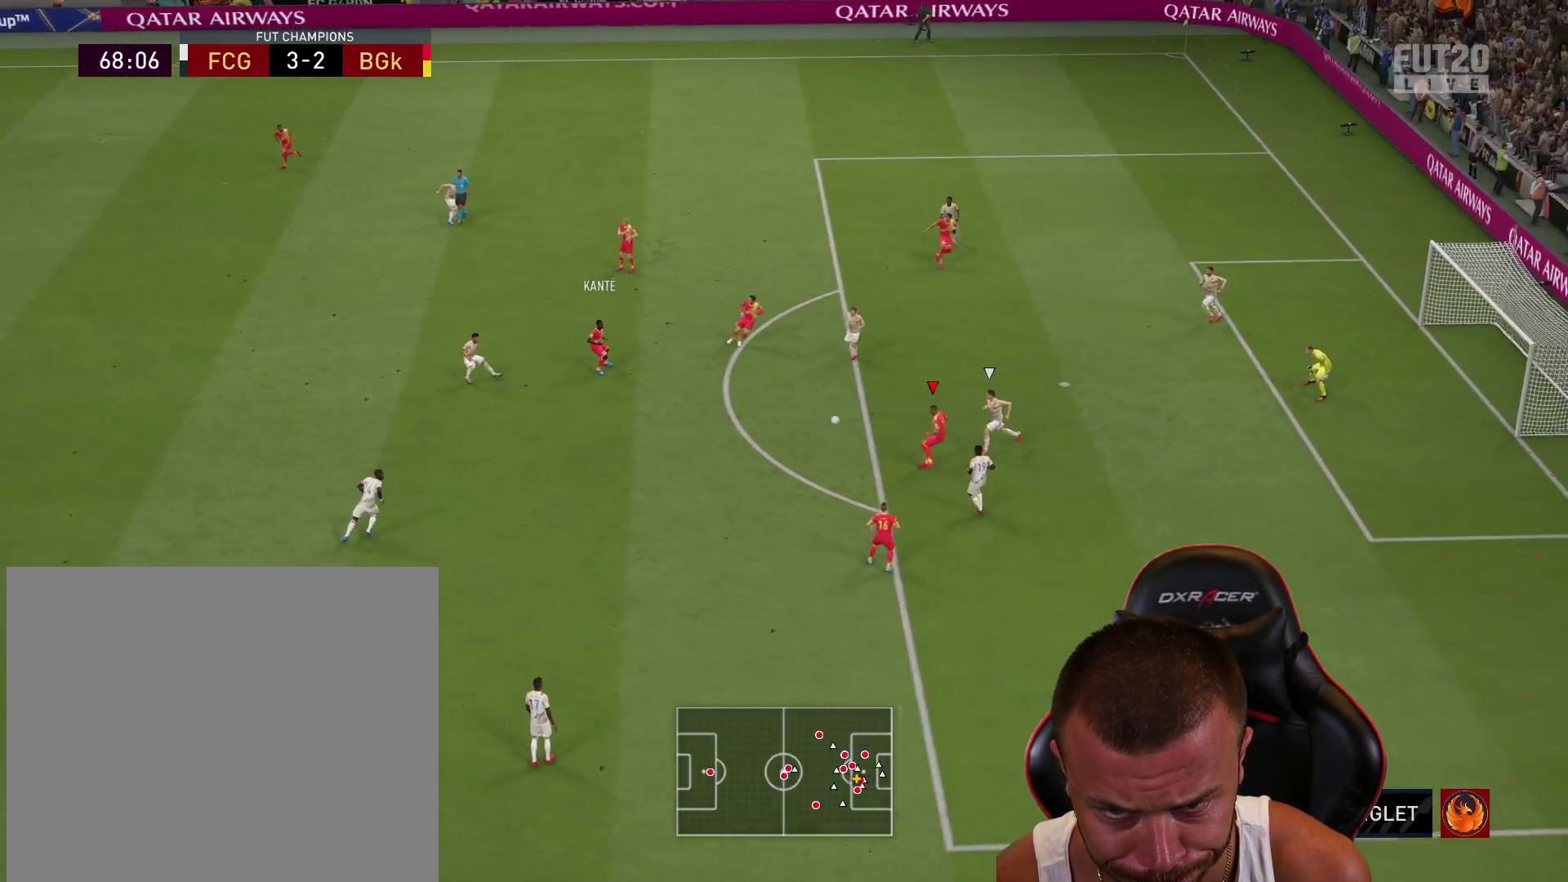
Gameplay with a controller (PlayStation layout); each line is a JSON object with the inputs held at the frame after it. "events" lists button and stick changes between this image and that frame as [ms after this image, input, new state], when the widget could be followed in between.
{"buttons": ["L3"], "left_stick": "up-right", "right_stick": "center", "events": [[66, "CIRCLE", "down"], [66, "left_stick", "up-right"], [117, "L3", "down"], [267, "CIRCLE", "up"]]}
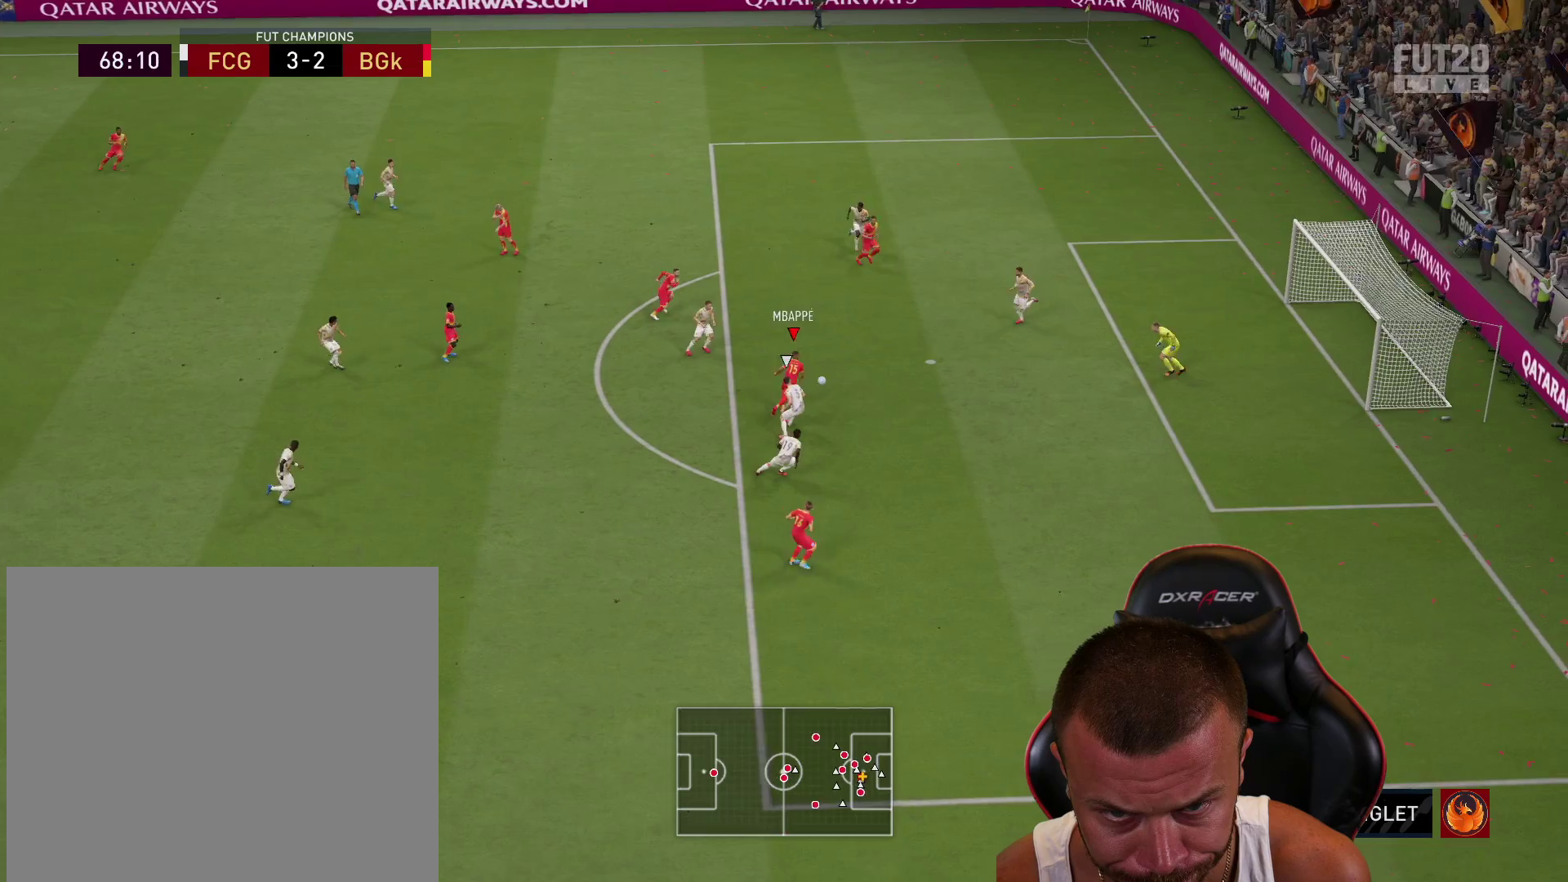
{"buttons": ["L3"], "left_stick": "up-right", "right_stick": "center", "events": []}
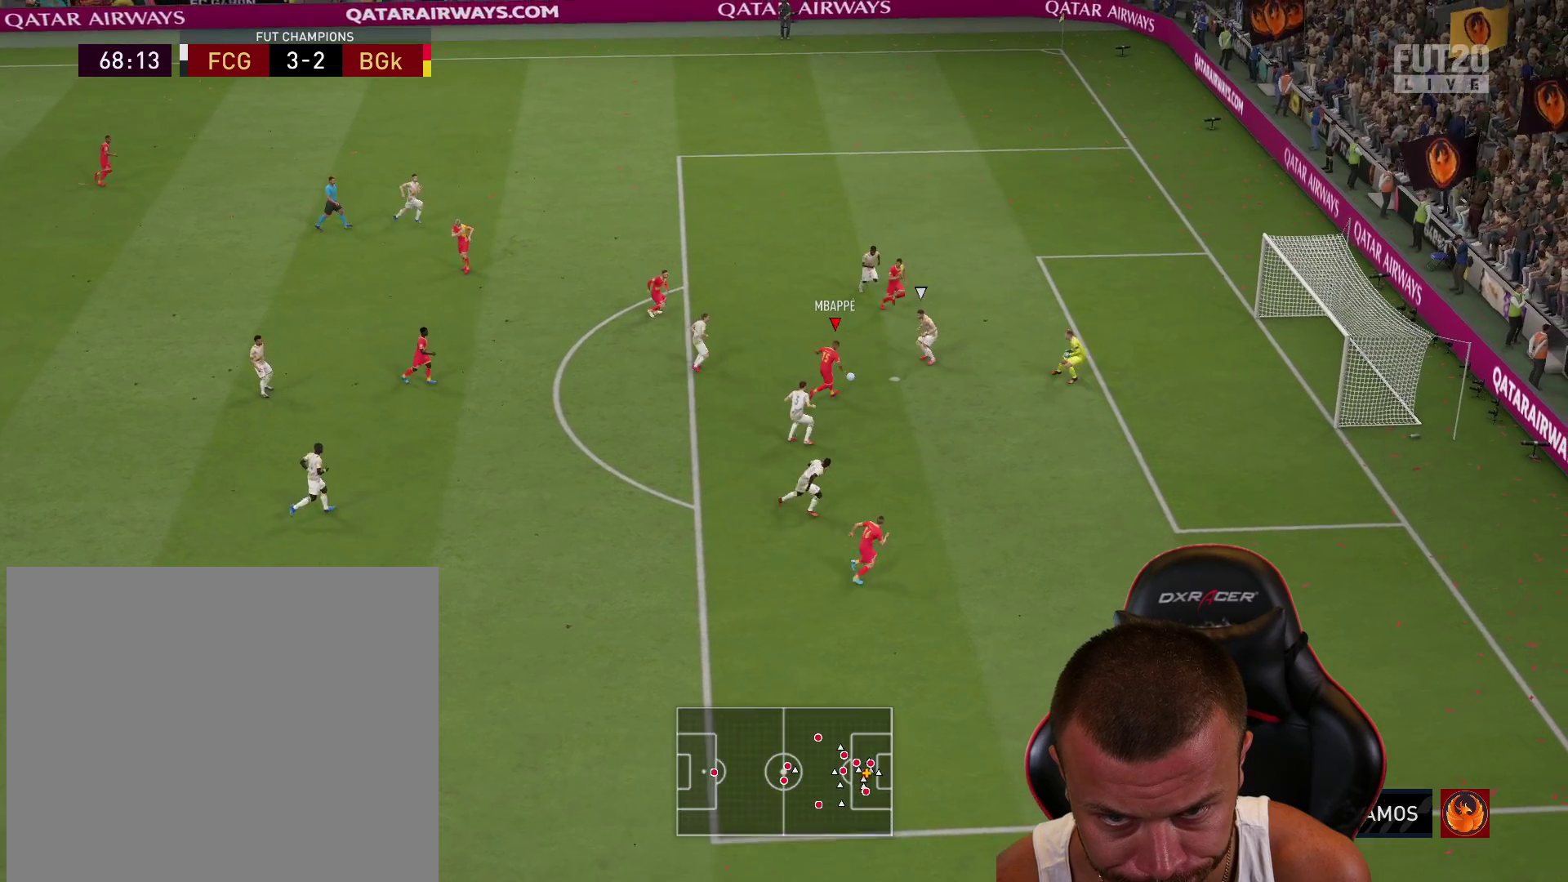
{"buttons": ["L3"], "left_stick": "up-right", "right_stick": "center", "events": []}
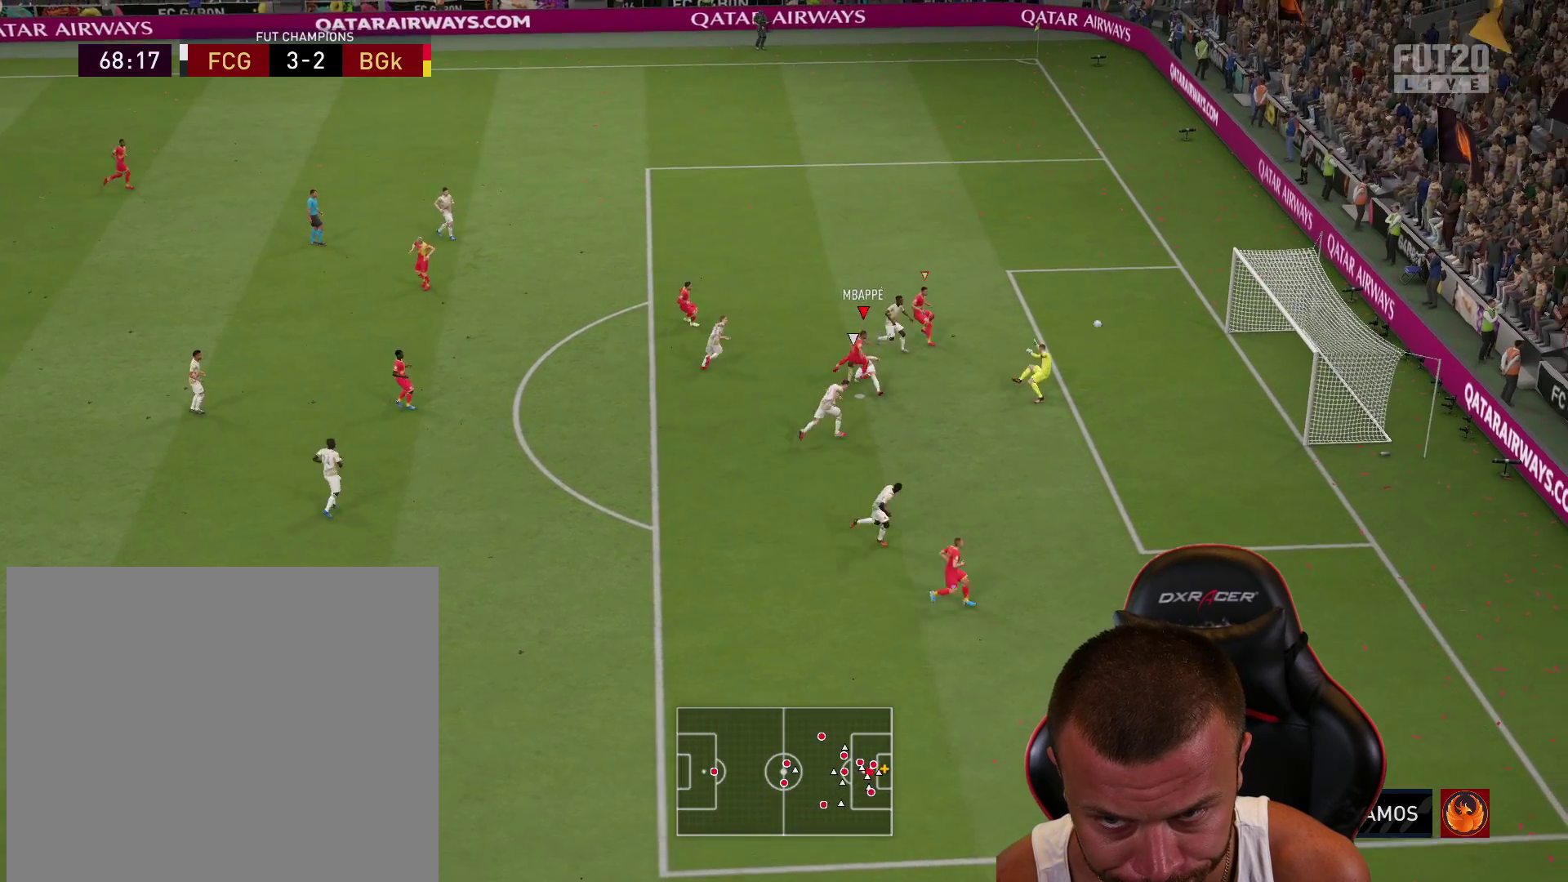
{"buttons": ["L1", "R2"], "left_stick": "up-right", "right_stick": "center", "events": [[467, "L3", "up"], [484, "L1", "down"], [484, "R2", "down"]]}
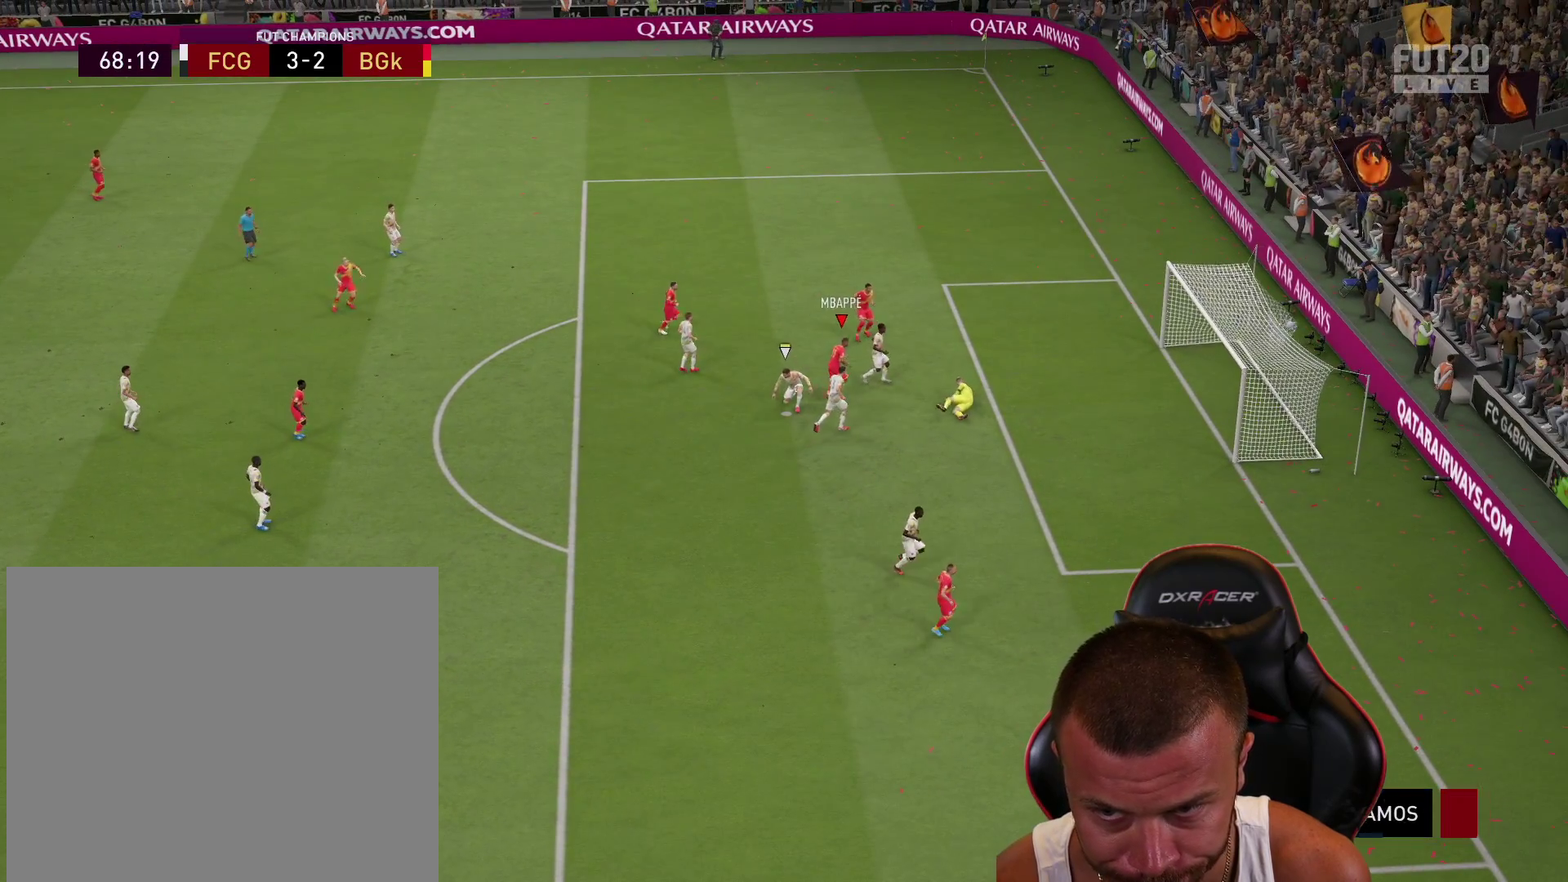
{"buttons": ["R2"], "left_stick": "up-right", "right_stick": "center", "events": [[17, "CROSS", "down"], [100, "L1", "up"], [117, "CROSS", "up"], [200, "CROSS", "down"], [200, "L1", "down"], [267, "L1", "up"], [284, "CROSS", "up"], [367, "CROSS", "down"], [367, "L1", "down"], [451, "L1", "up"], [467, "CROSS", "up"]]}
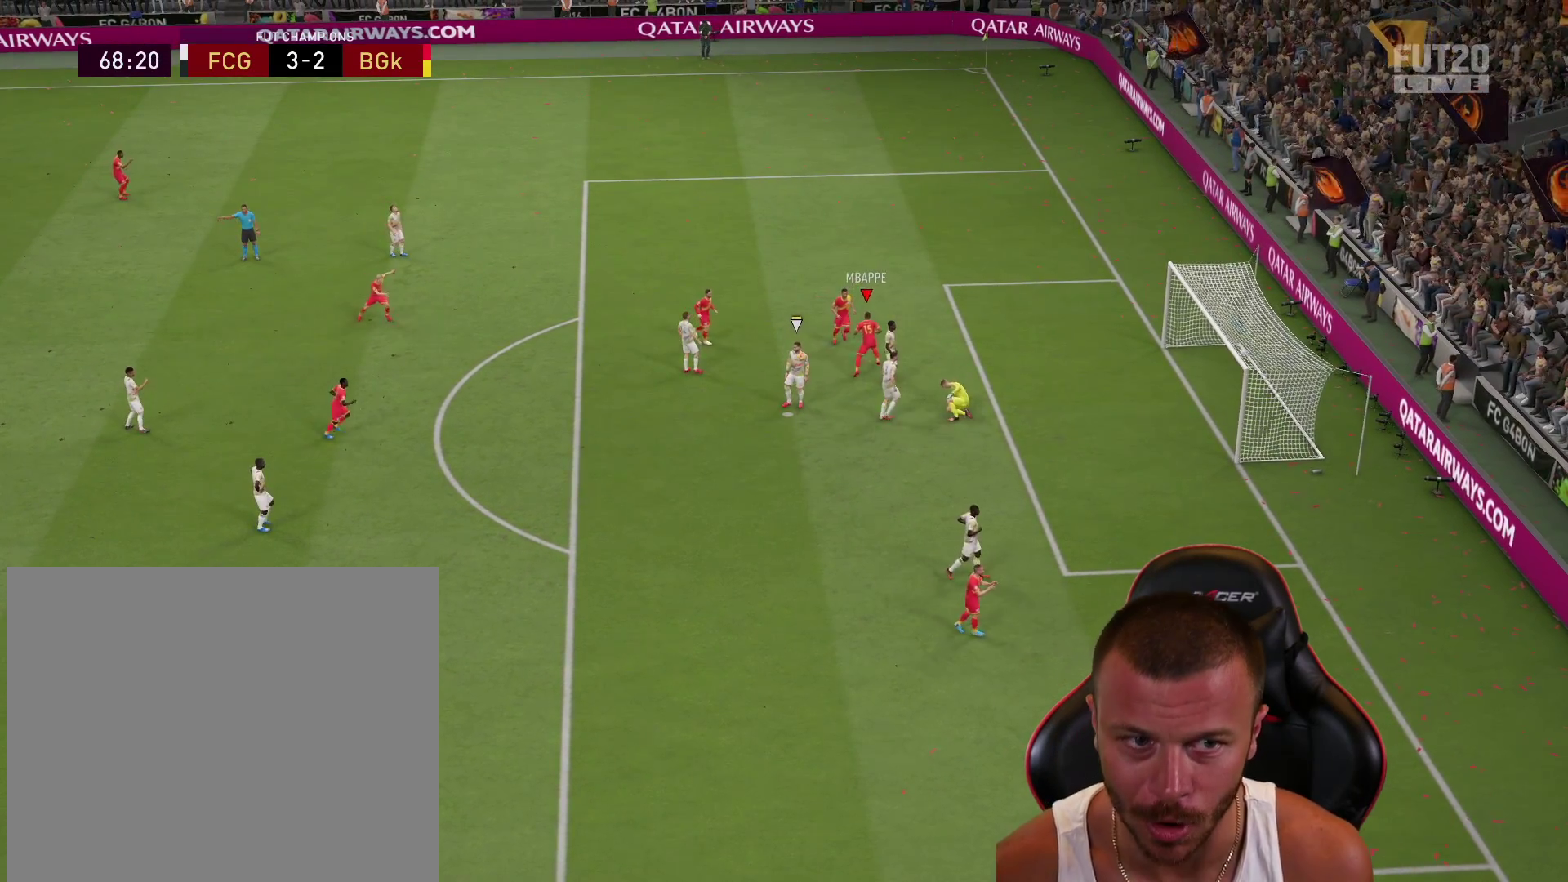
{"buttons": [], "left_stick": "center", "right_stick": "center", "events": [[16, "CROSS", "down"], [16, "L1", "down"], [133, "CROSS", "up"], [133, "L1", "up"], [216, "L1", "down"], [216, "R2", "up"], [417, "L1", "up"], [417, "left_stick", "center"]]}
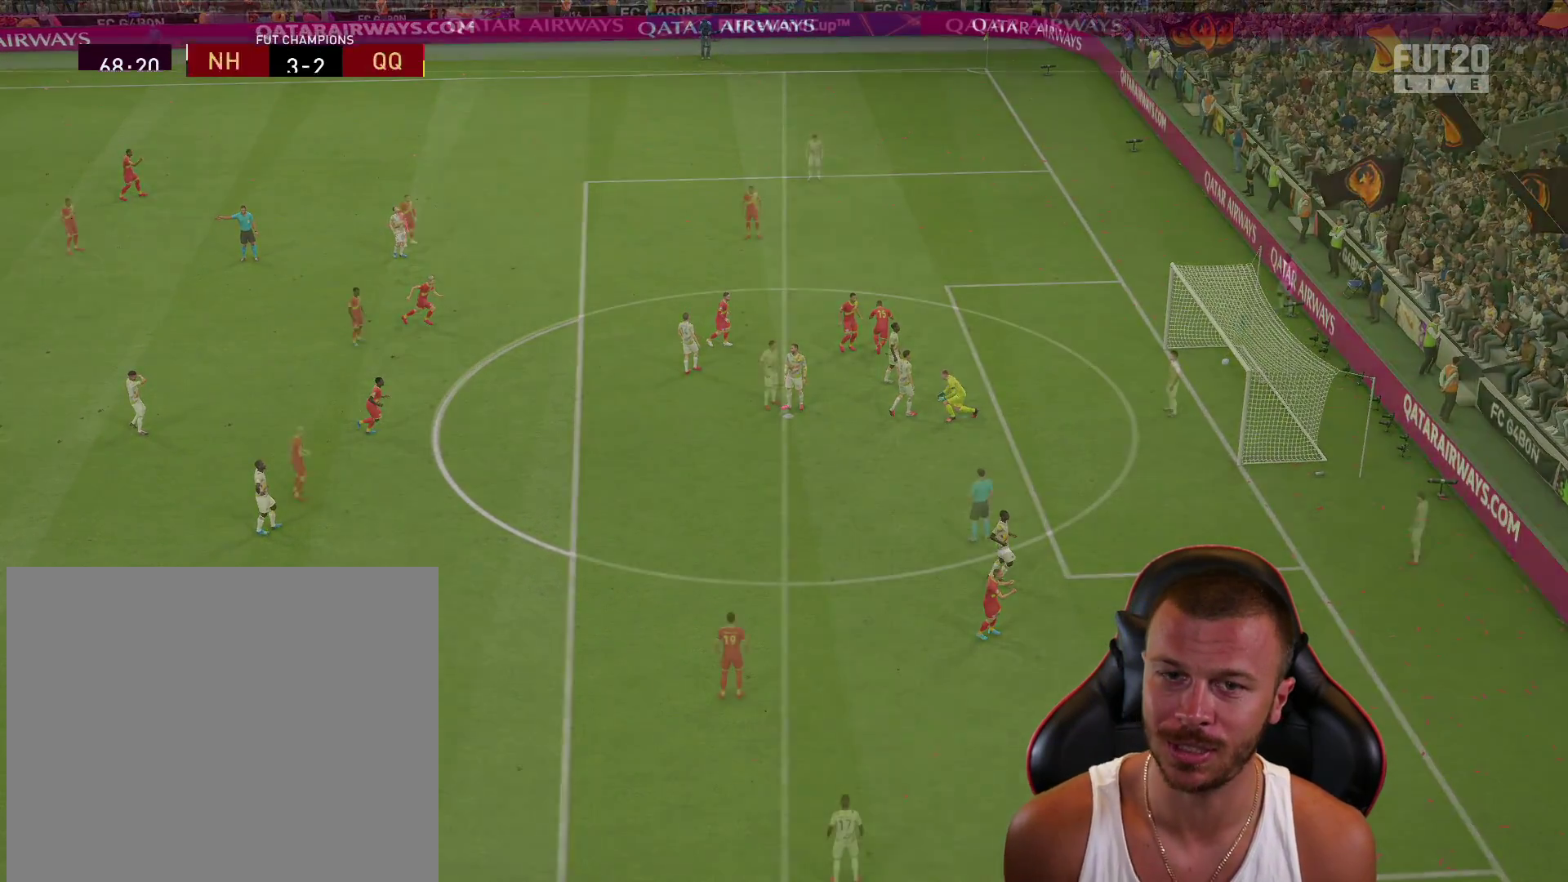
{"buttons": [], "left_stick": "down", "right_stick": "center", "events": [[467, "left_stick", "down"]]}
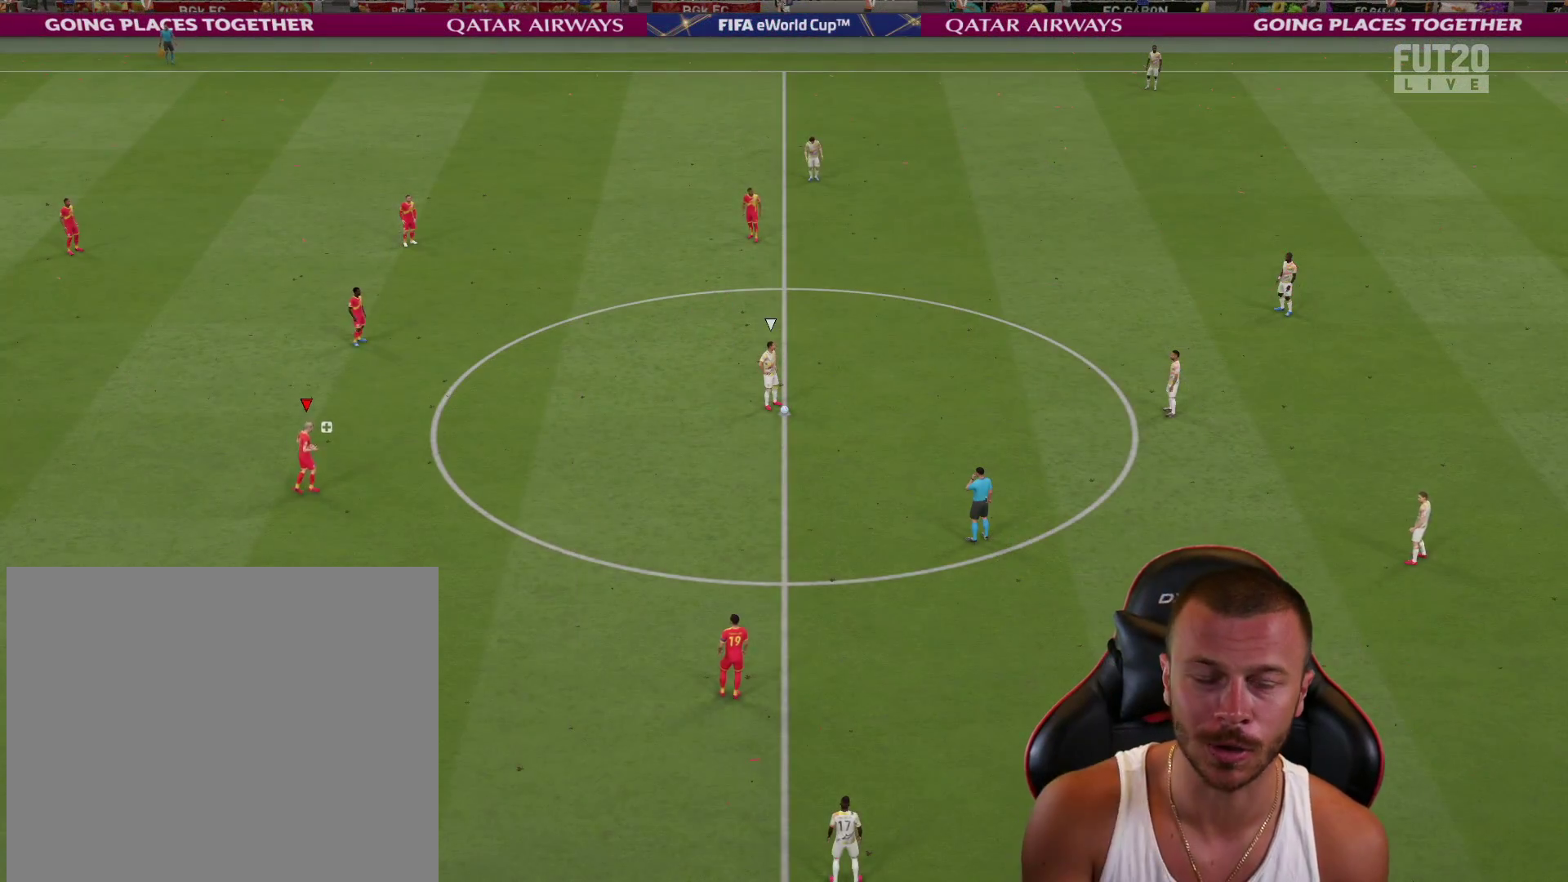
{"buttons": ["R2"], "left_stick": "right", "right_stick": "center", "events": [[16, "left_stick", "down-left"], [233, "left_stick", "down"], [333, "left_stick", "down-right"], [417, "R2", "down"], [500, "left_stick", "right"]]}
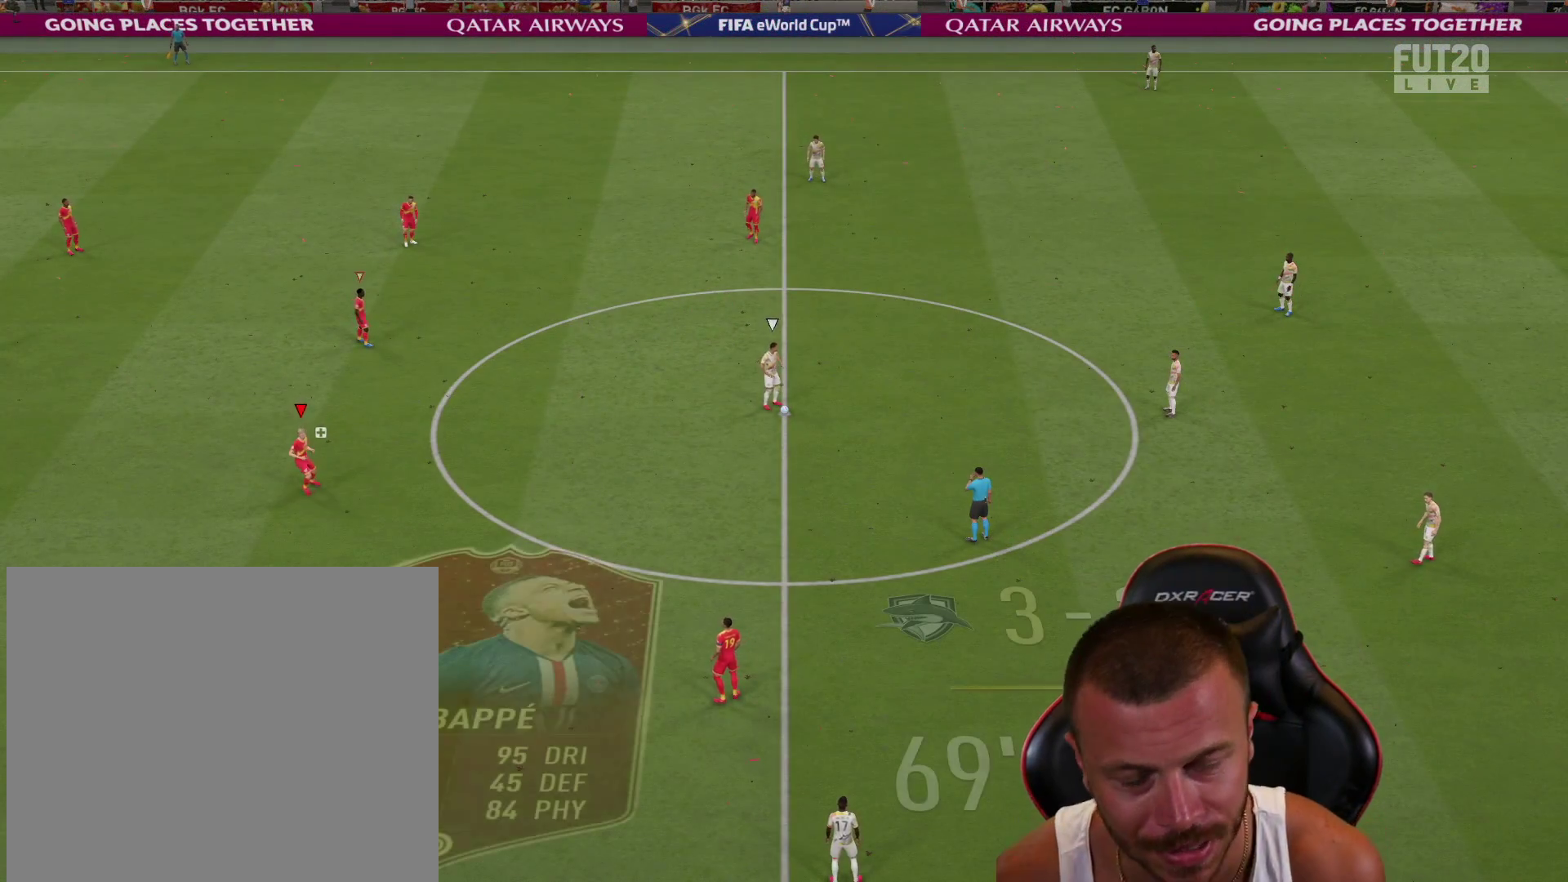
{"buttons": ["R1", "R2"], "left_stick": "up-right", "right_stick": "center", "events": [[317, "R1", "down"], [350, "left_stick", "up-right"]]}
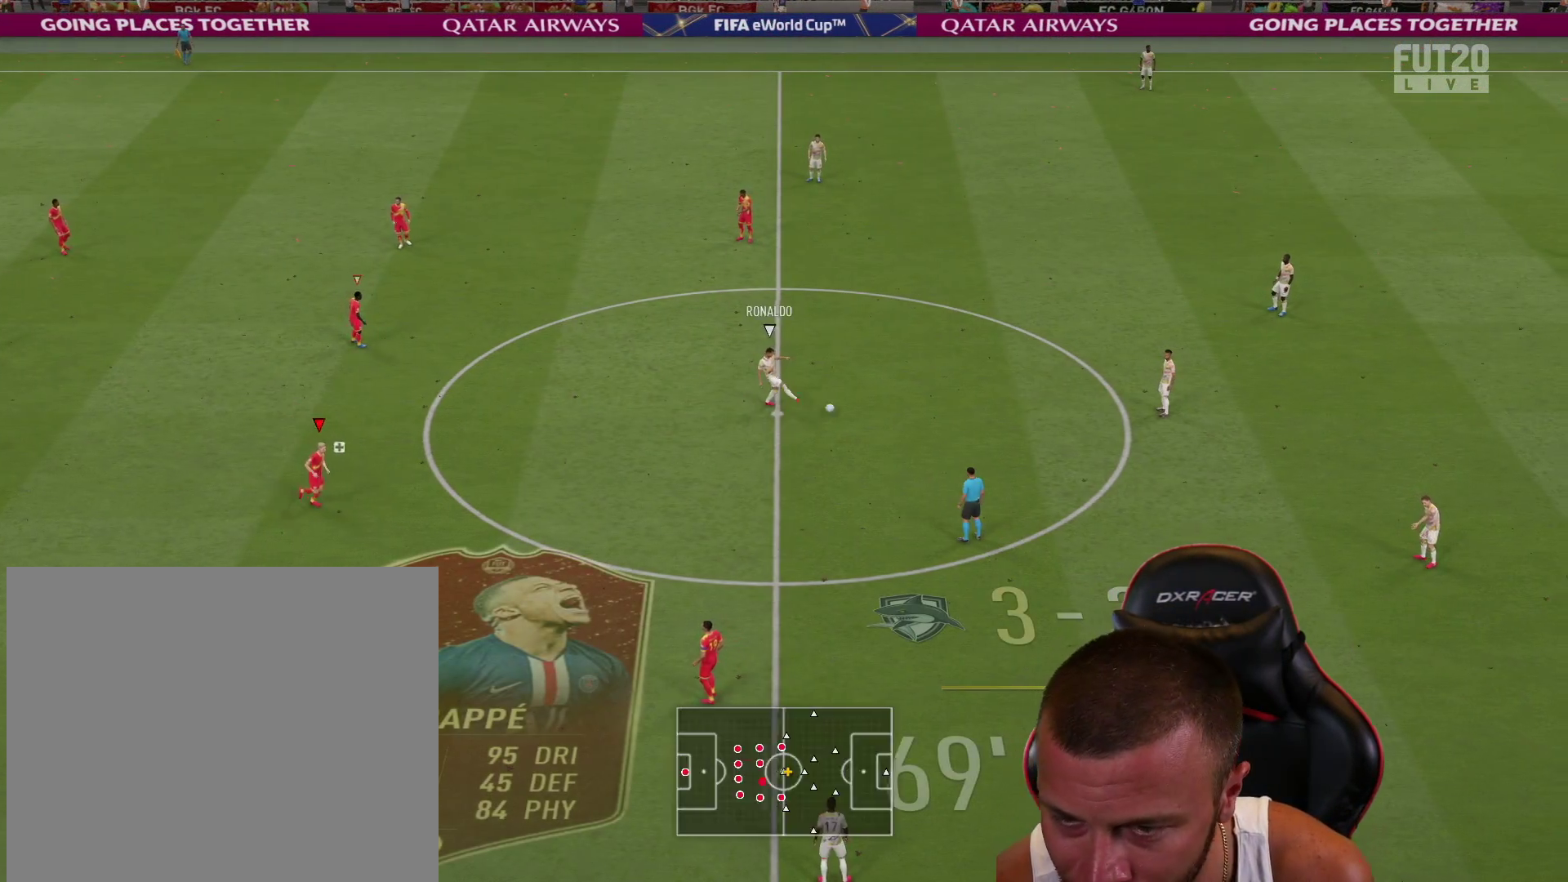
{"buttons": ["R2"], "left_stick": "up-right", "right_stick": "center", "events": [[500, "R1", "up"]]}
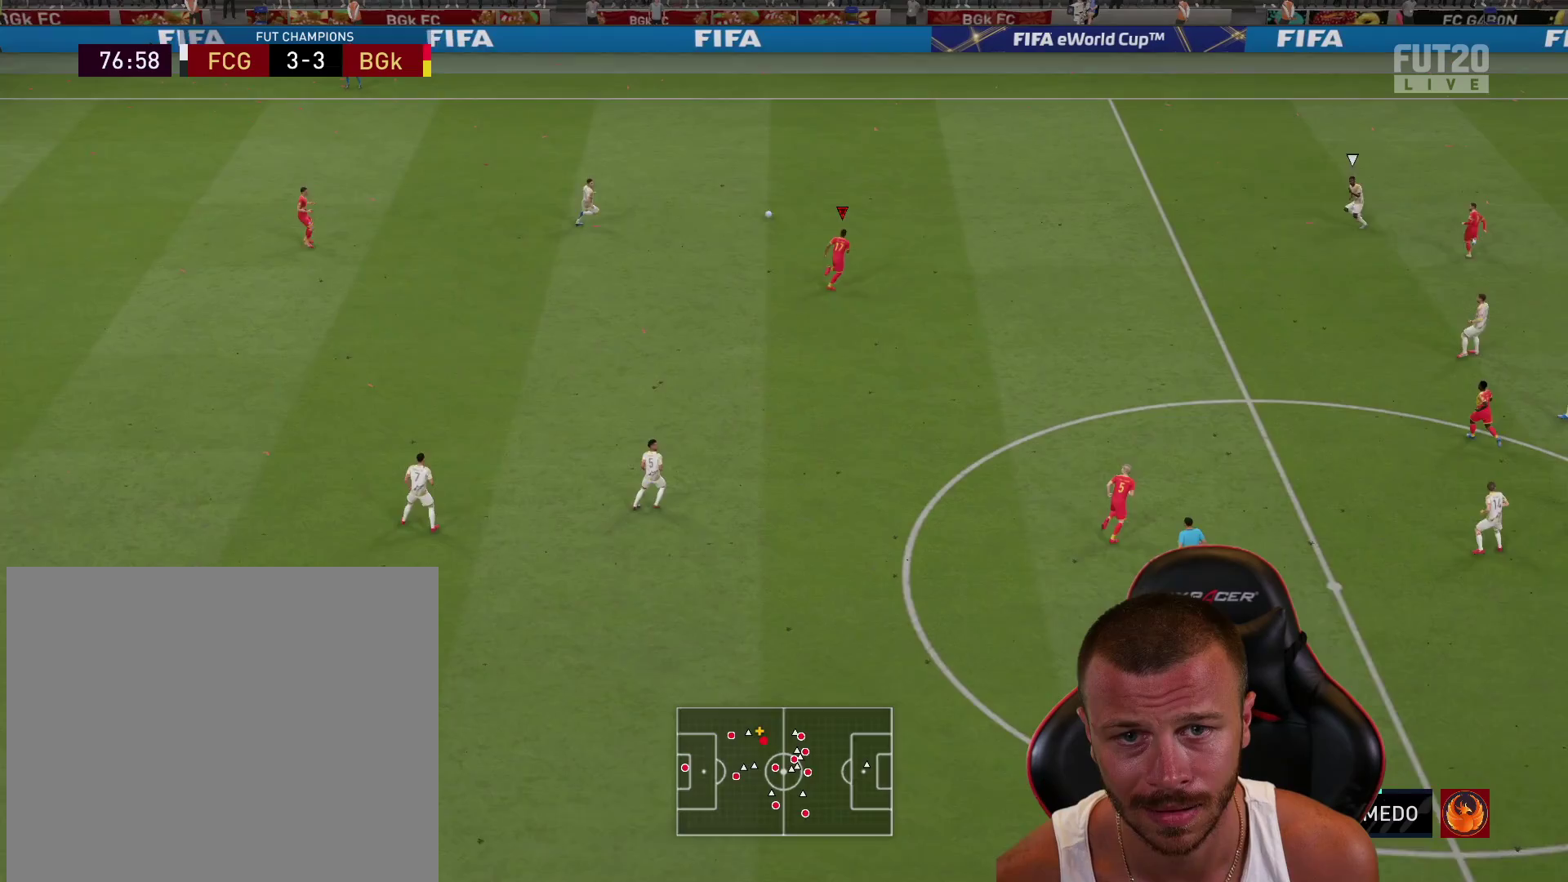
{"buttons": ["TRIANGLE", "R2"], "left_stick": "up-right", "right_stick": "center", "events": [[501, "TRIANGLE", "down"]]}
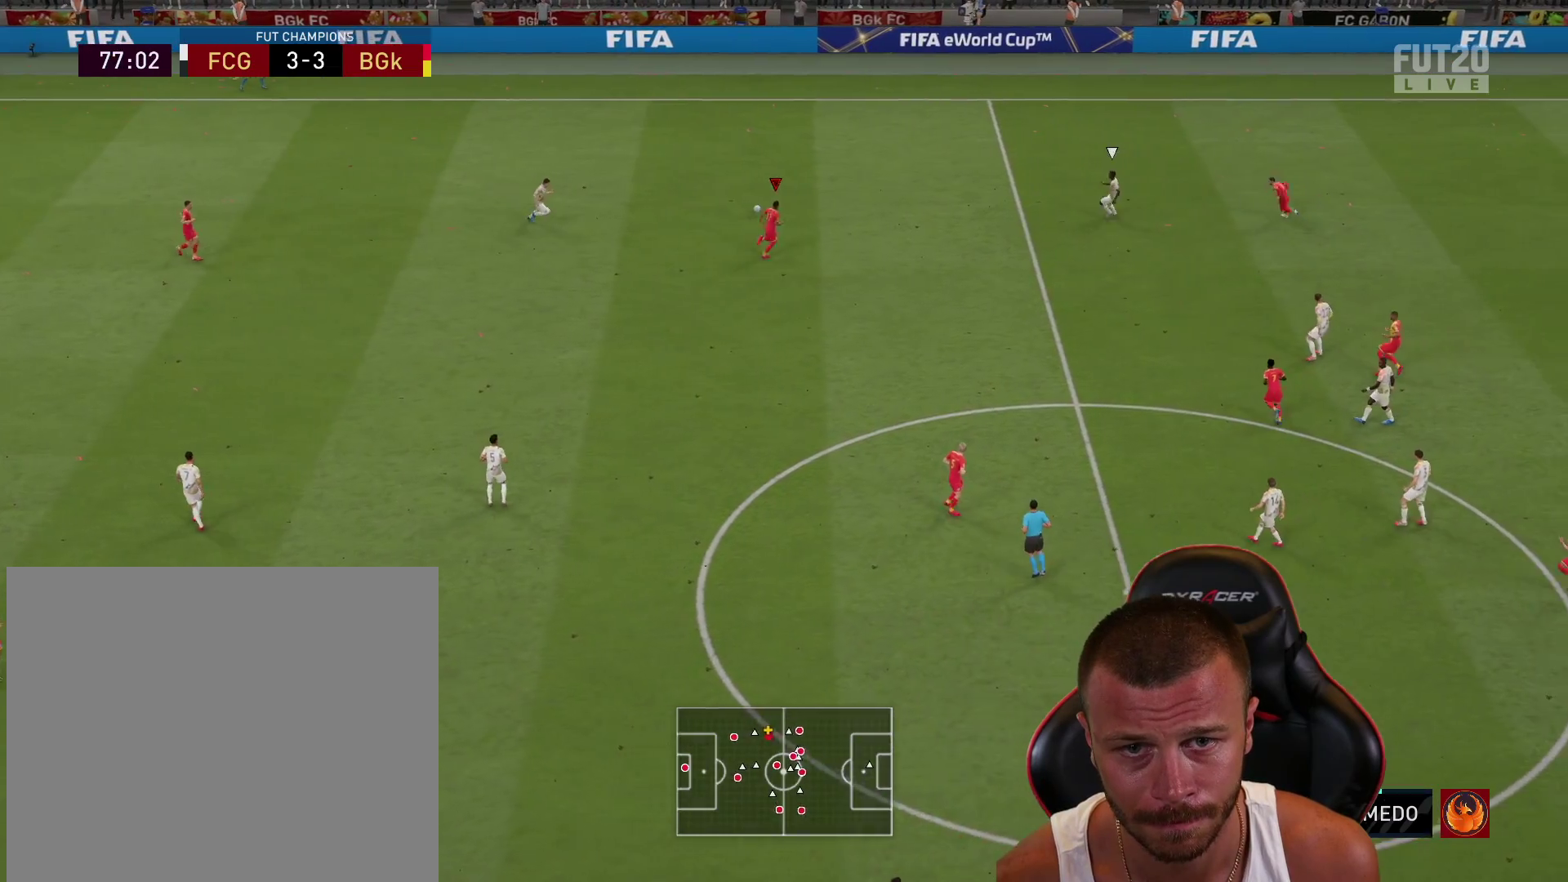
{"buttons": ["R2"], "left_stick": "up-right", "right_stick": "center", "events": [[183, "TRIANGLE", "up"]]}
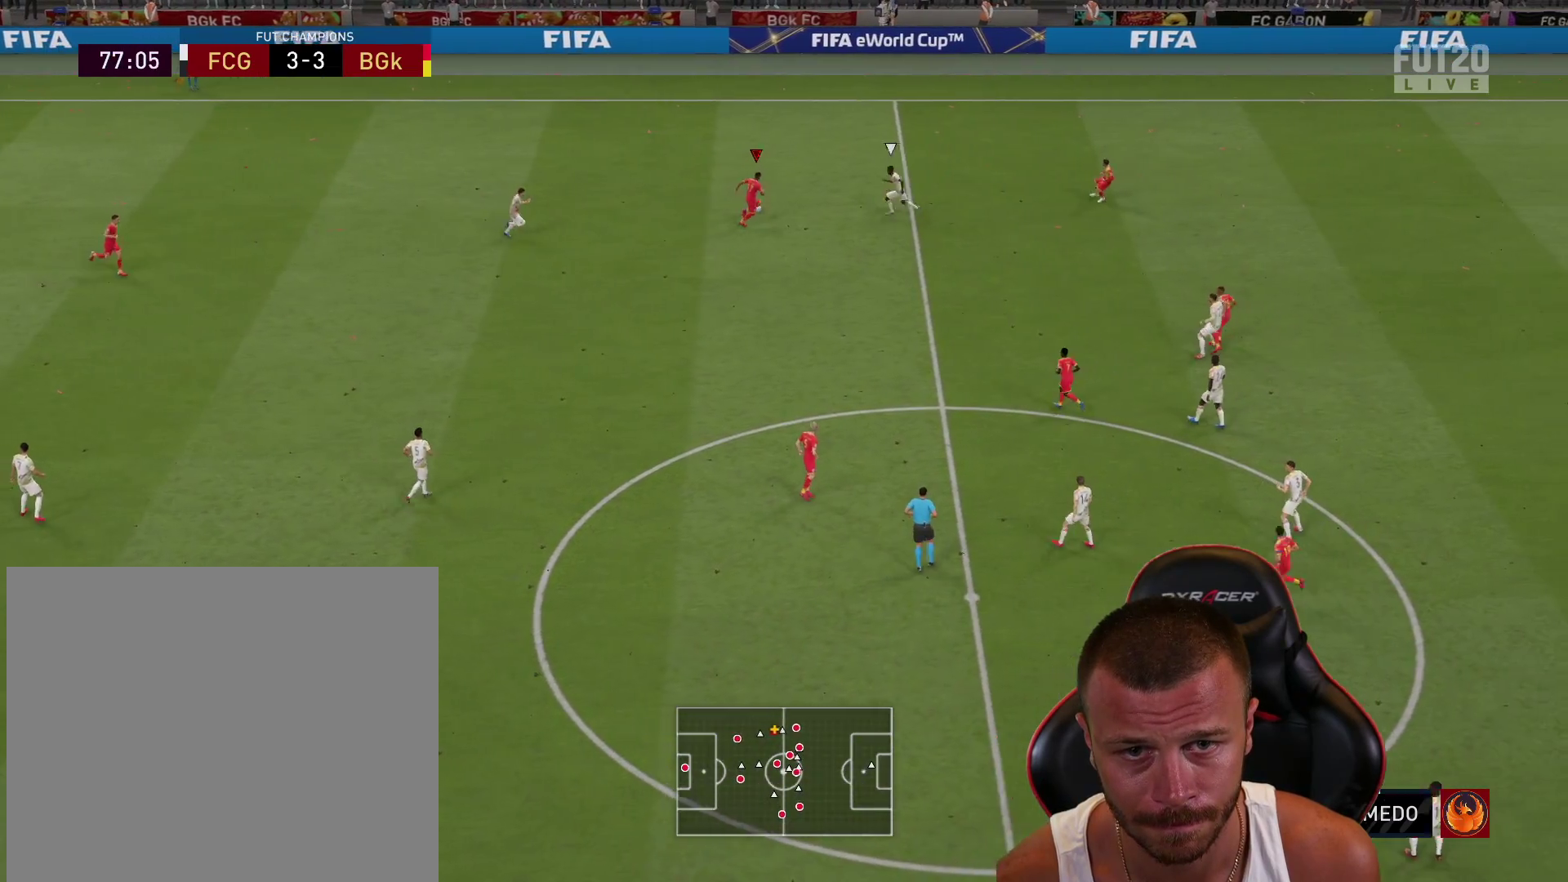
{"buttons": ["R2"], "left_stick": "right", "right_stick": "center", "events": [[484, "left_stick", "right"]]}
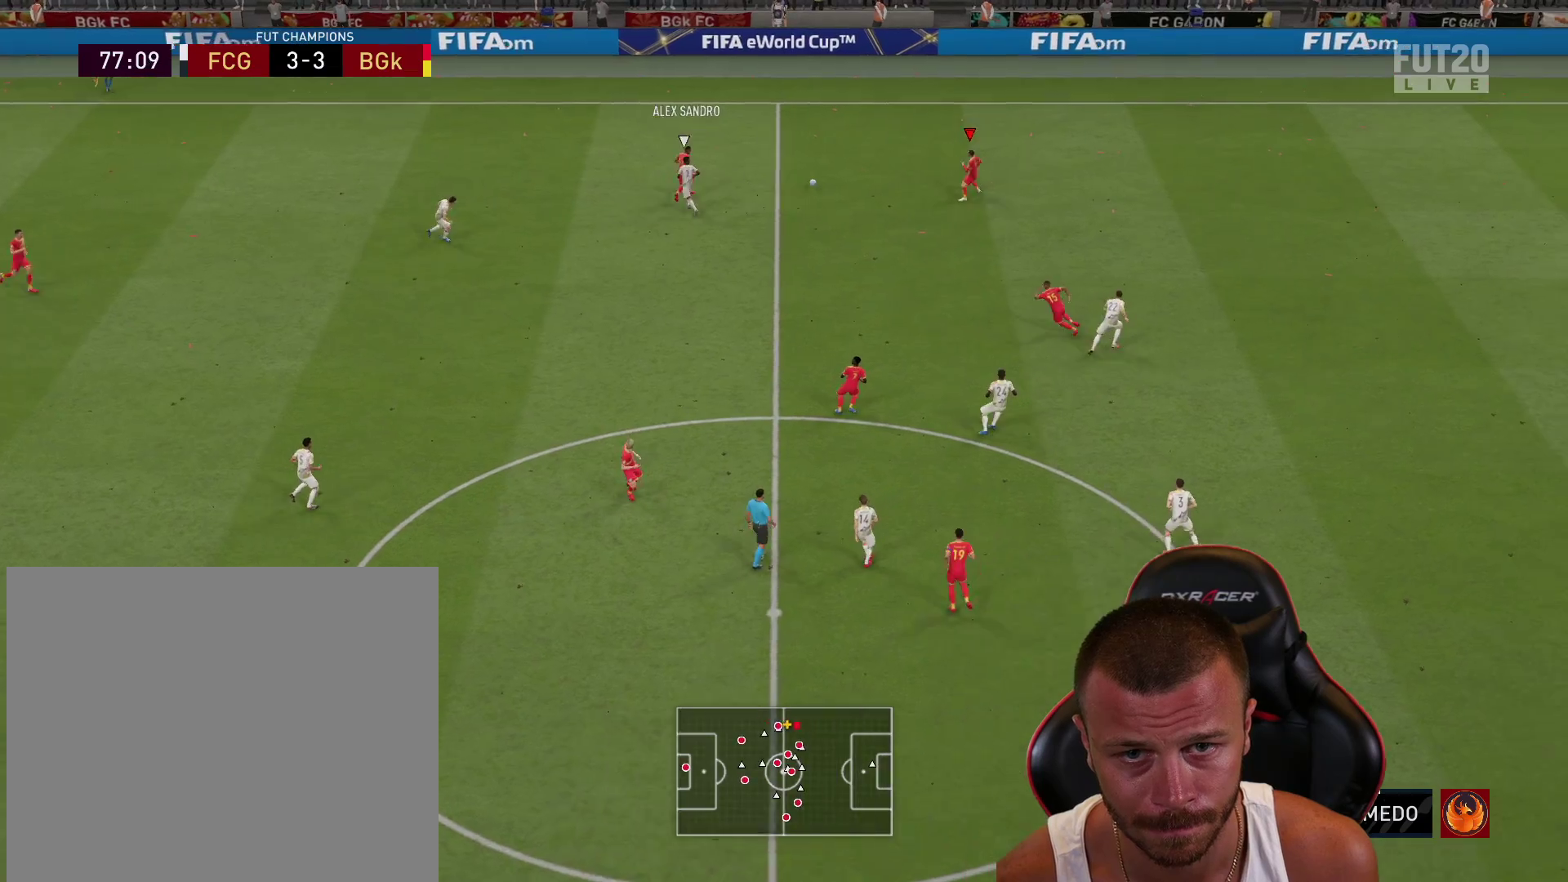
{"buttons": ["R2"], "left_stick": "right", "right_stick": "center", "events": [[133, "L1", "down"], [233, "L1", "up"], [350, "L1", "down"], [450, "L1", "up"]]}
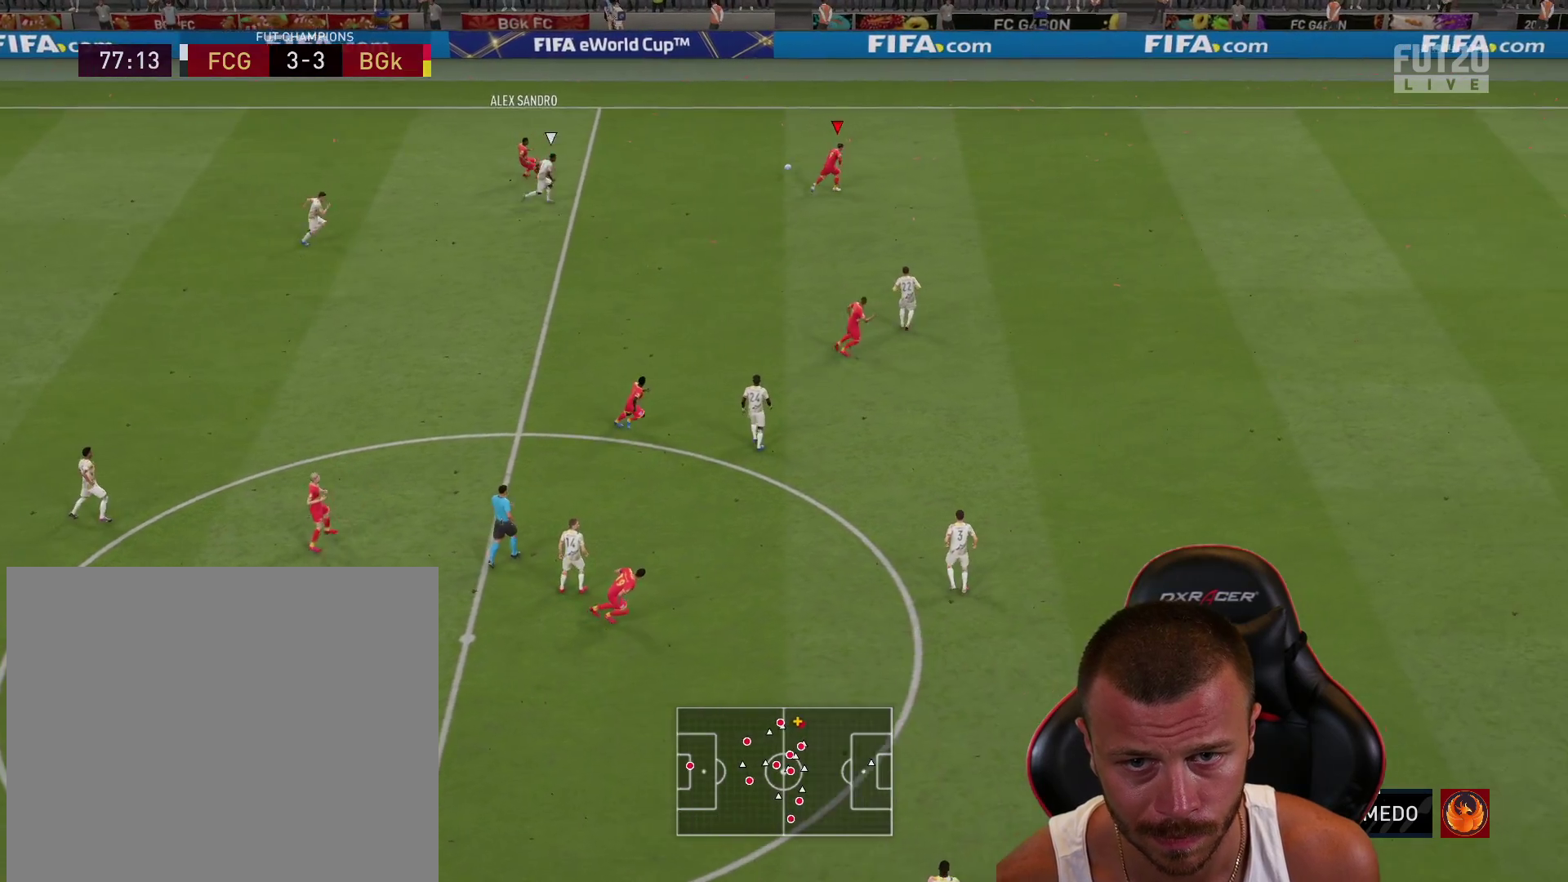
{"buttons": ["R2"], "left_stick": "right", "right_stick": "center", "events": [[100, "L1", "down"], [200, "L1", "up"]]}
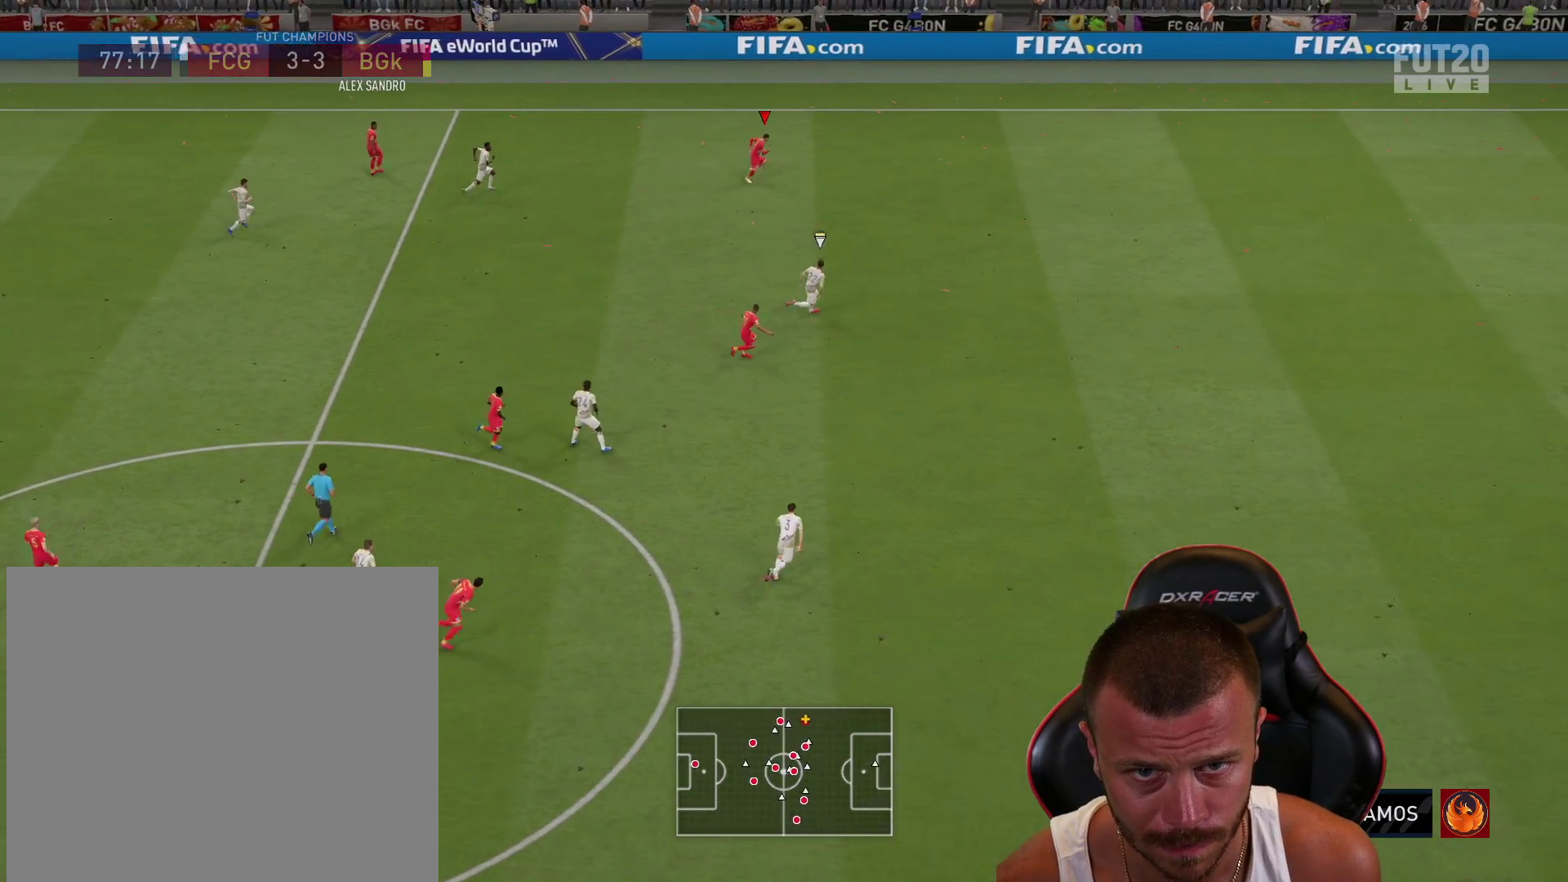
{"buttons": ["R2"], "left_stick": "right", "right_stick": "center", "events": []}
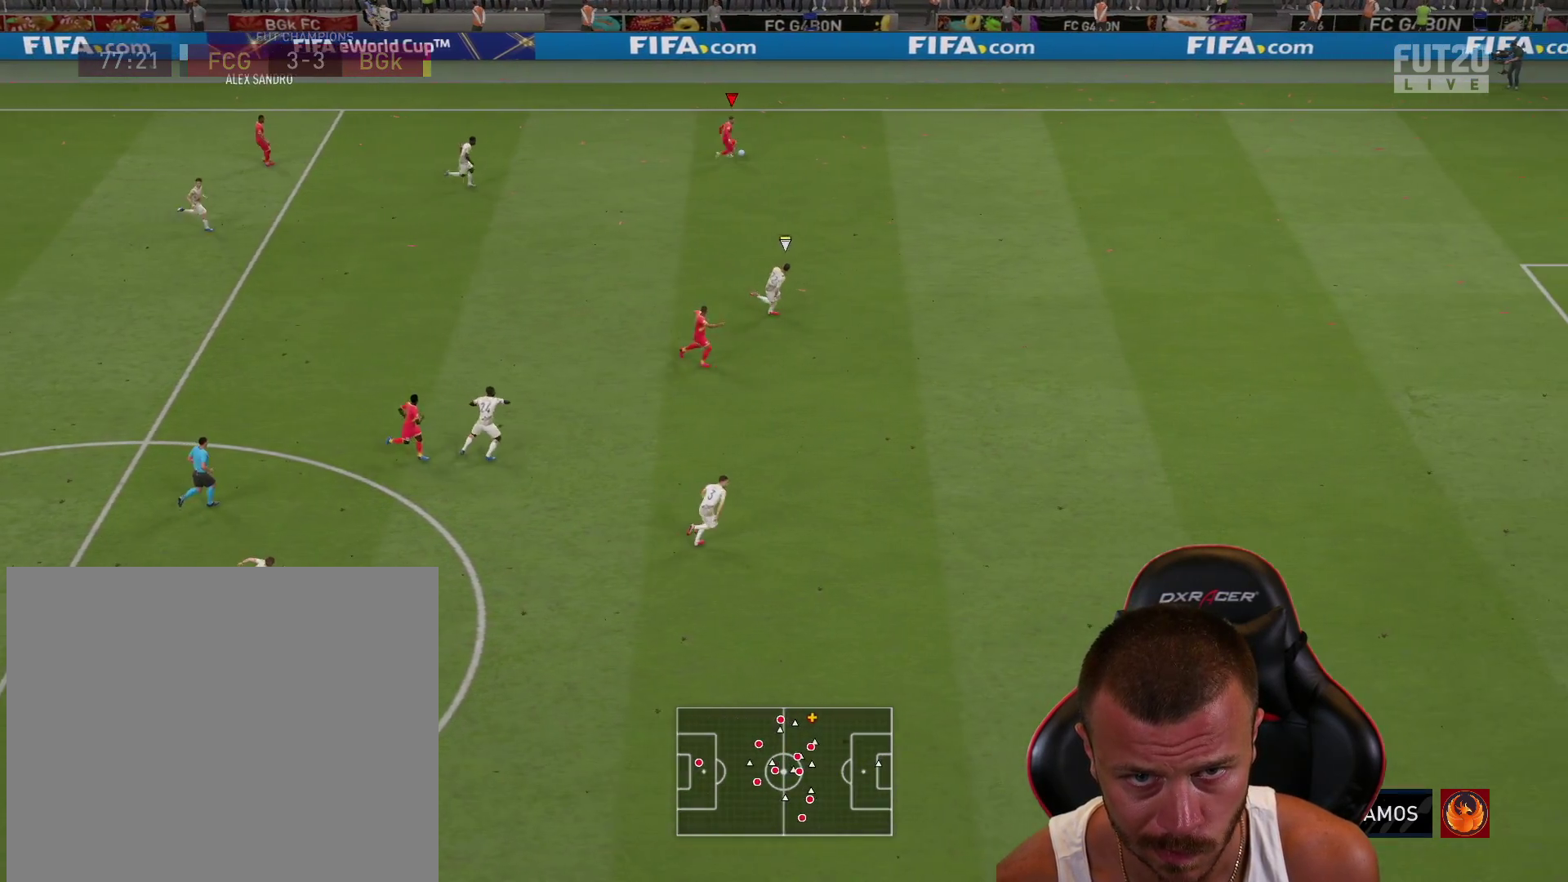
{"buttons": ["R2"], "left_stick": "right", "right_stick": "center", "events": []}
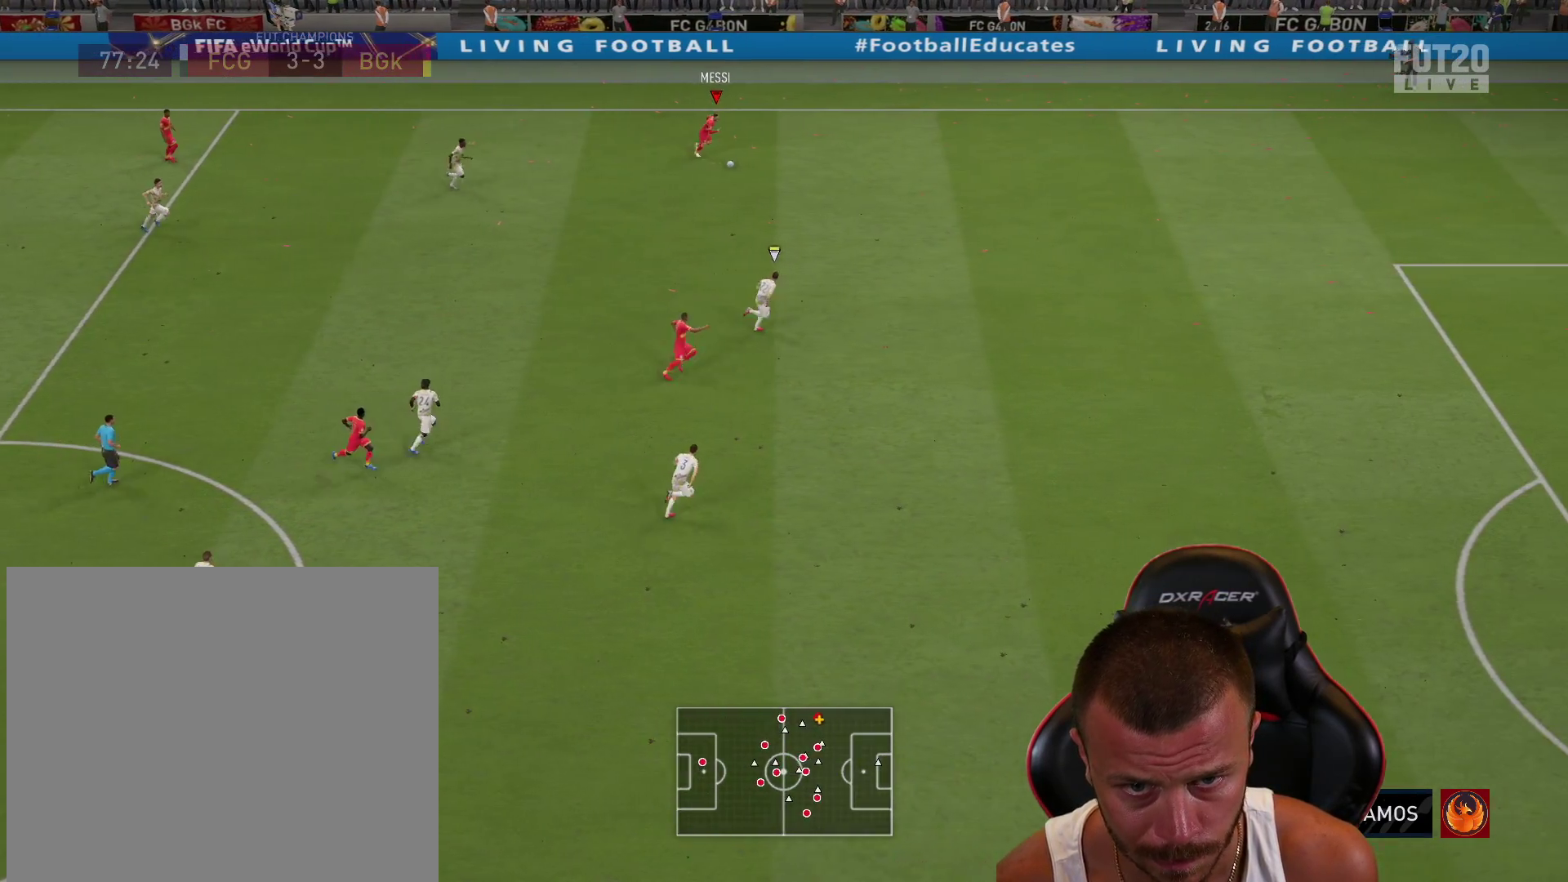
{"buttons": ["R2"], "left_stick": "right", "right_stick": "center", "events": []}
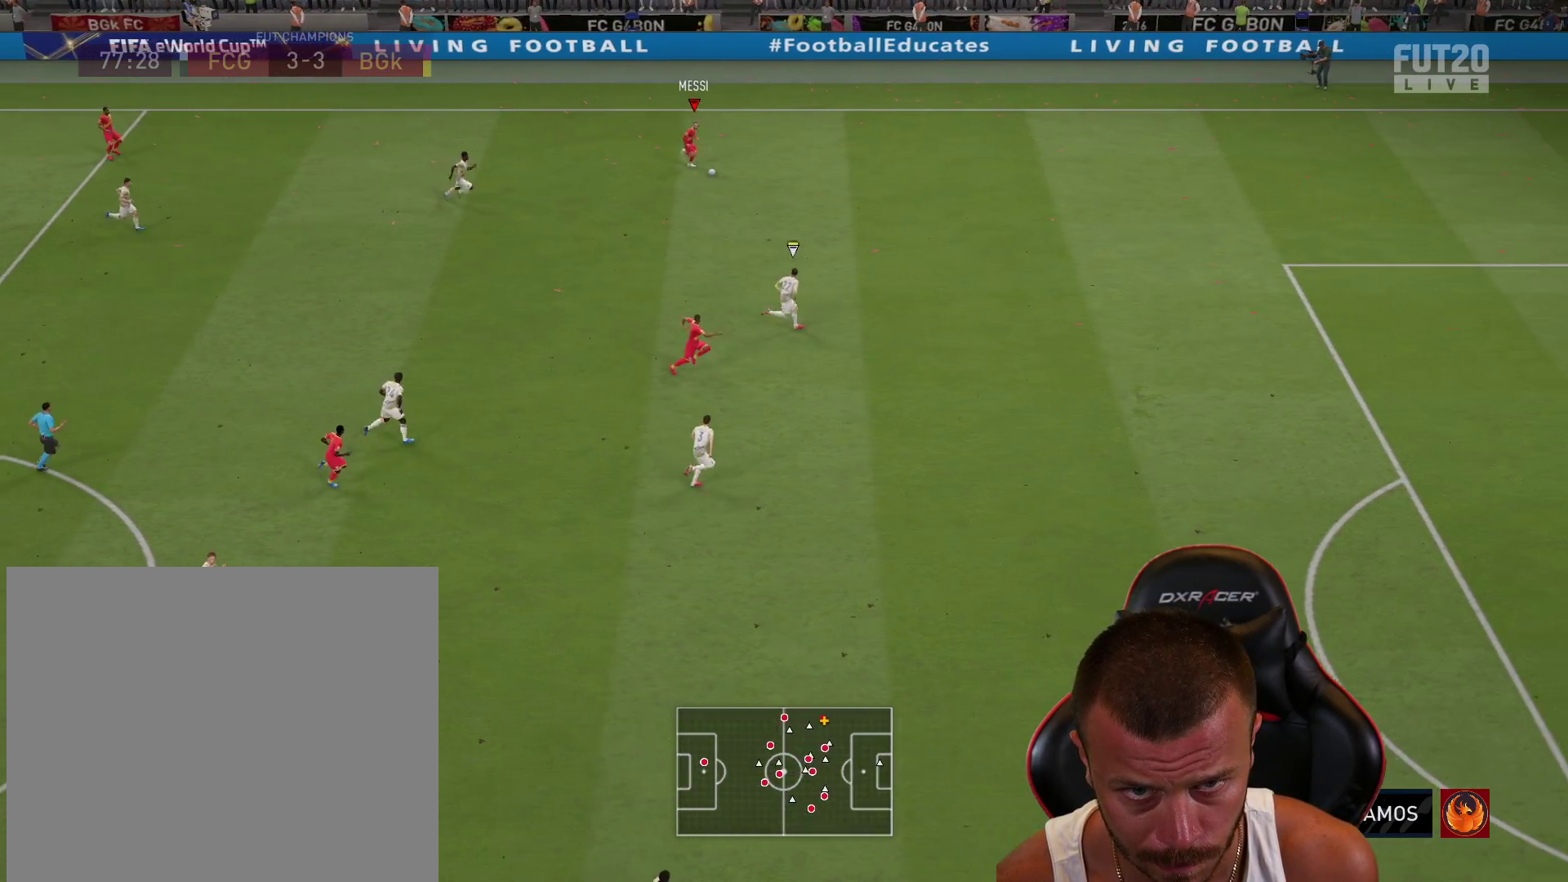
{"buttons": ["R2"], "left_stick": "right", "right_stick": "center", "events": []}
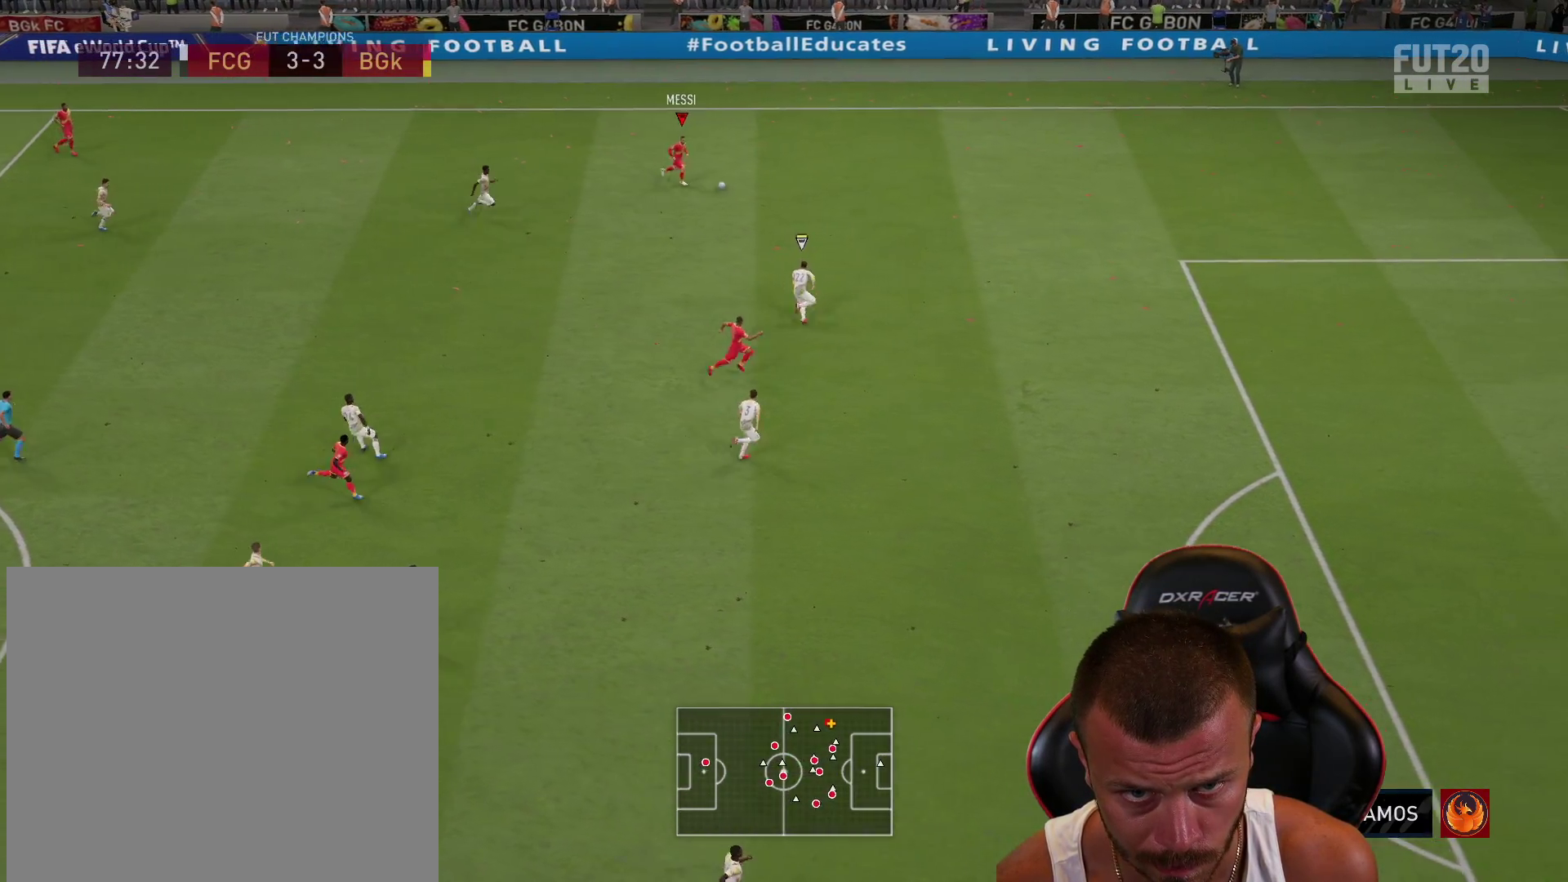
{"buttons": [], "left_stick": "center", "right_stick": "down", "events": [[116, "right_stick", "down"], [133, "R2", "up"], [166, "left_stick", "center"]]}
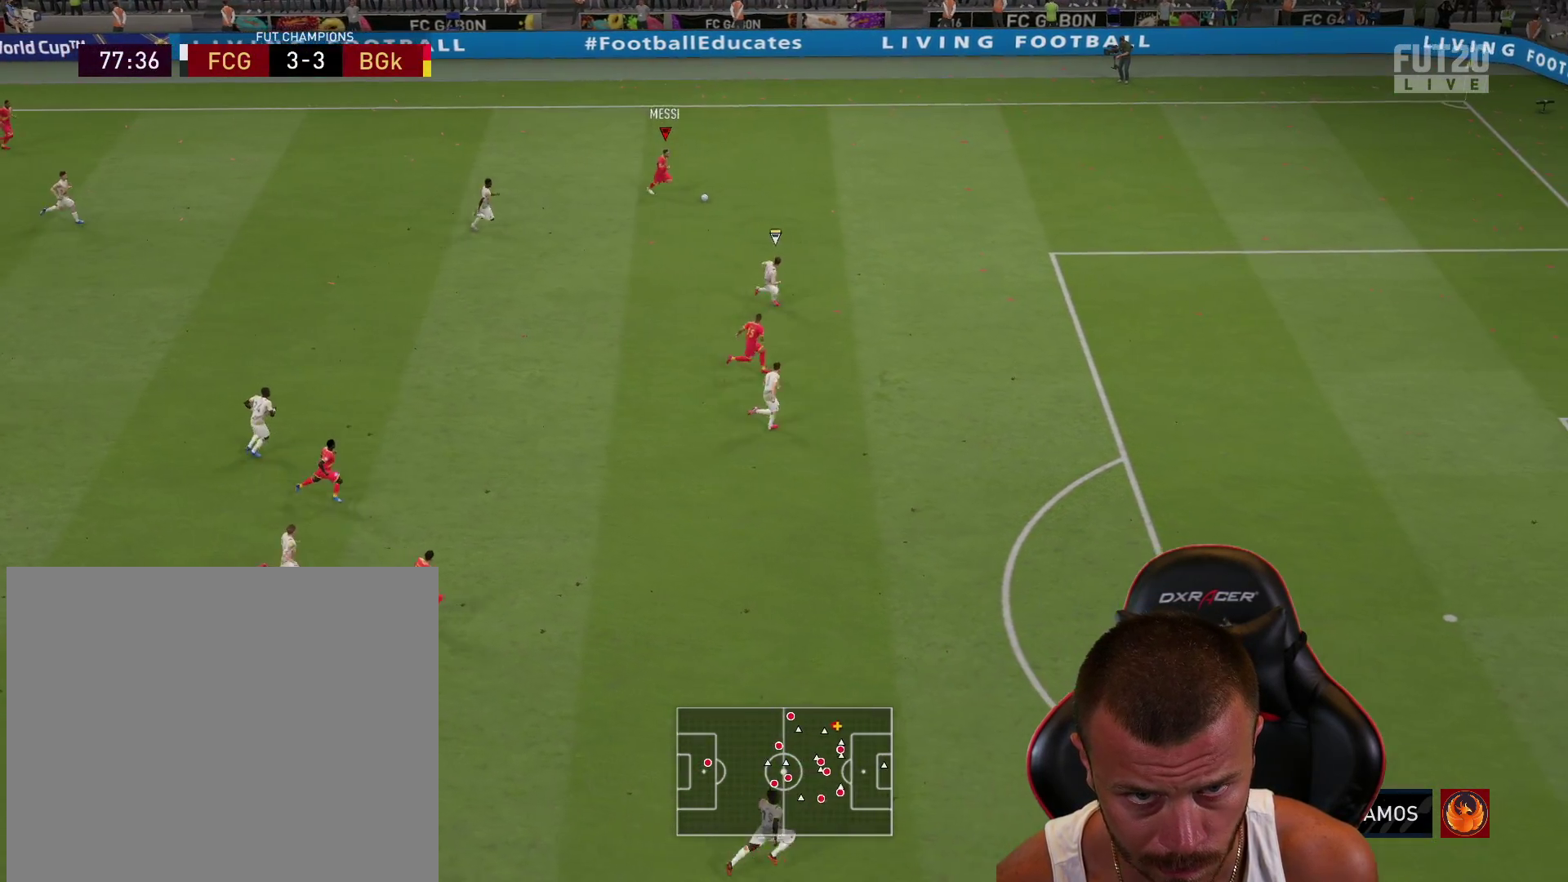
{"buttons": ["R2"], "left_stick": "up", "right_stick": "center", "events": [[17, "left_stick", "down"], [33, "right_stick", "center"], [100, "CROSS", "down"], [184, "L3", "down"], [234, "left_stick", "down-left"], [267, "CROSS", "up"], [334, "R2", "down"], [384, "L3", "up"], [484, "left_stick", "up"]]}
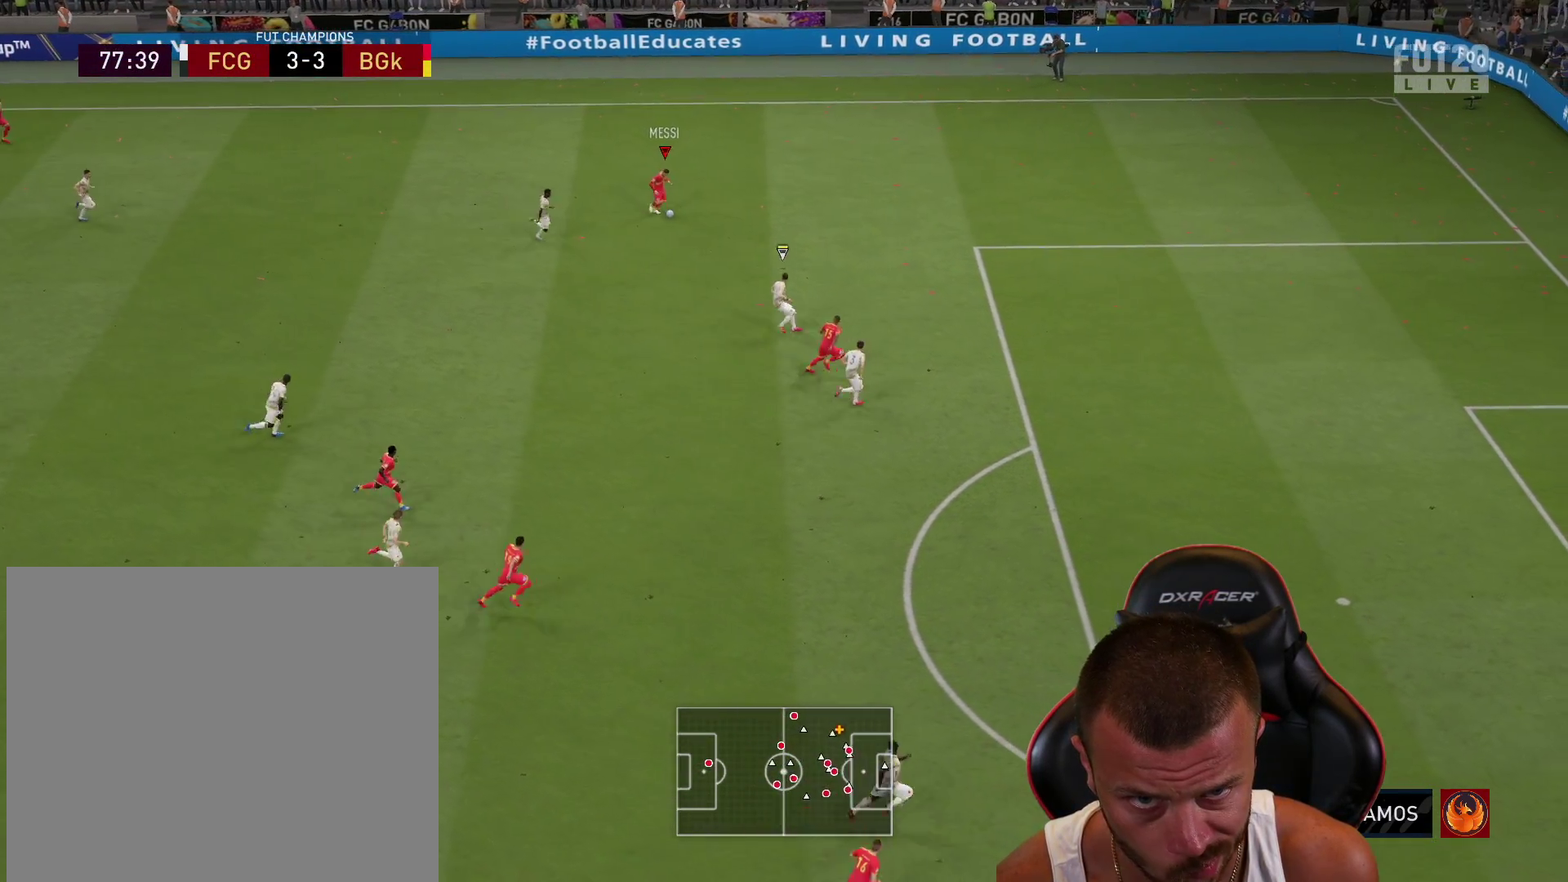
{"buttons": [], "left_stick": "up-right", "right_stick": "center", "events": [[100, "left_stick", "up-right"], [383, "R2", "up"]]}
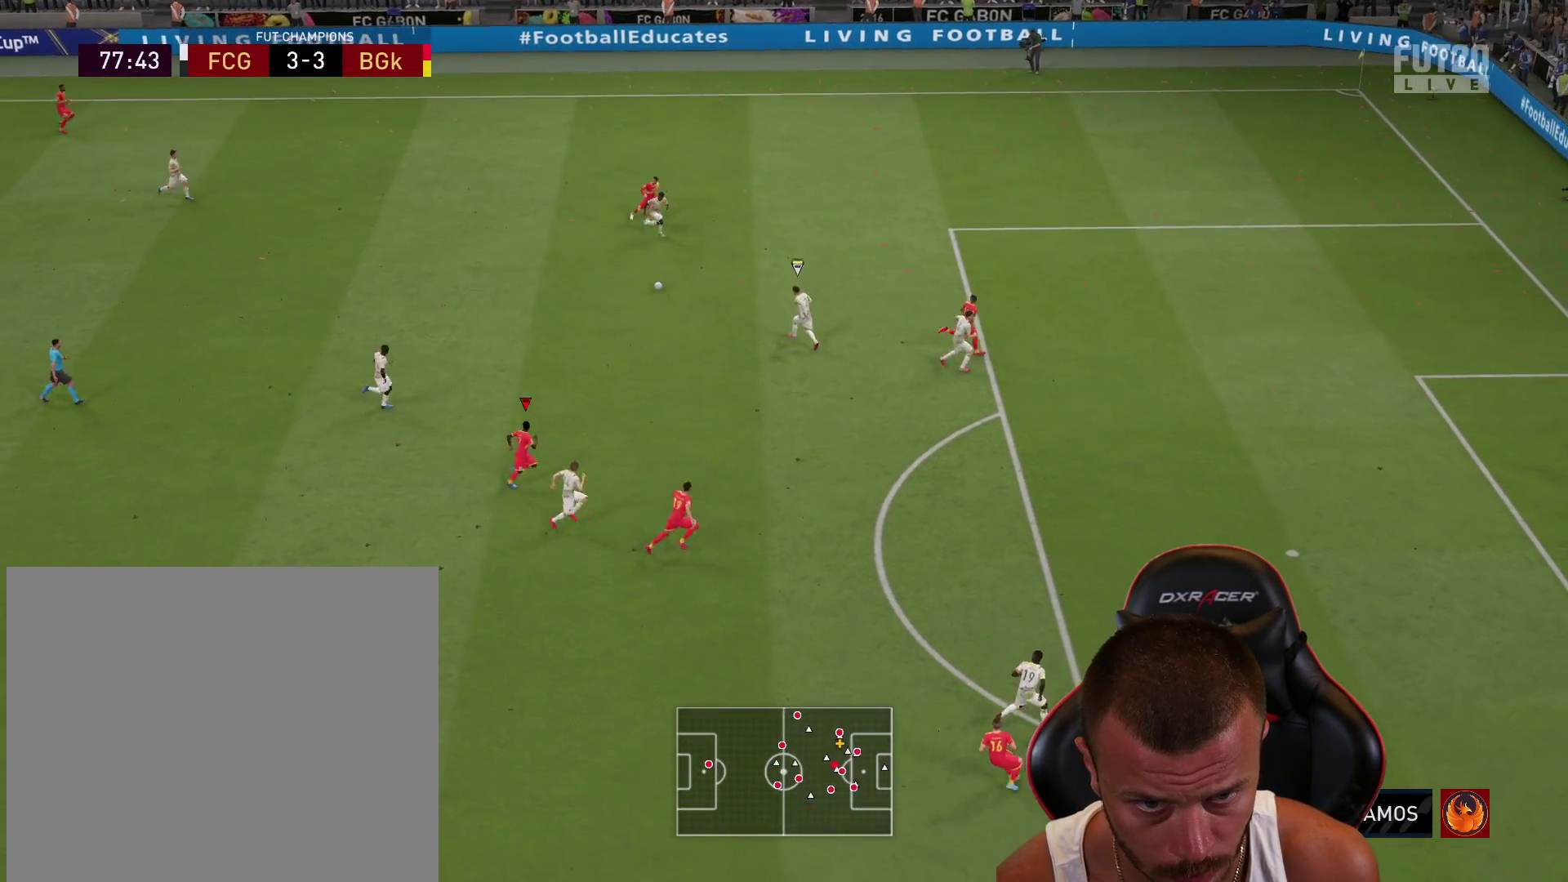
{"buttons": [], "left_stick": "right", "right_stick": "center", "events": [[167, "left_stick", "right"], [184, "TRIANGLE", "down"], [300, "TRIANGLE", "up"]]}
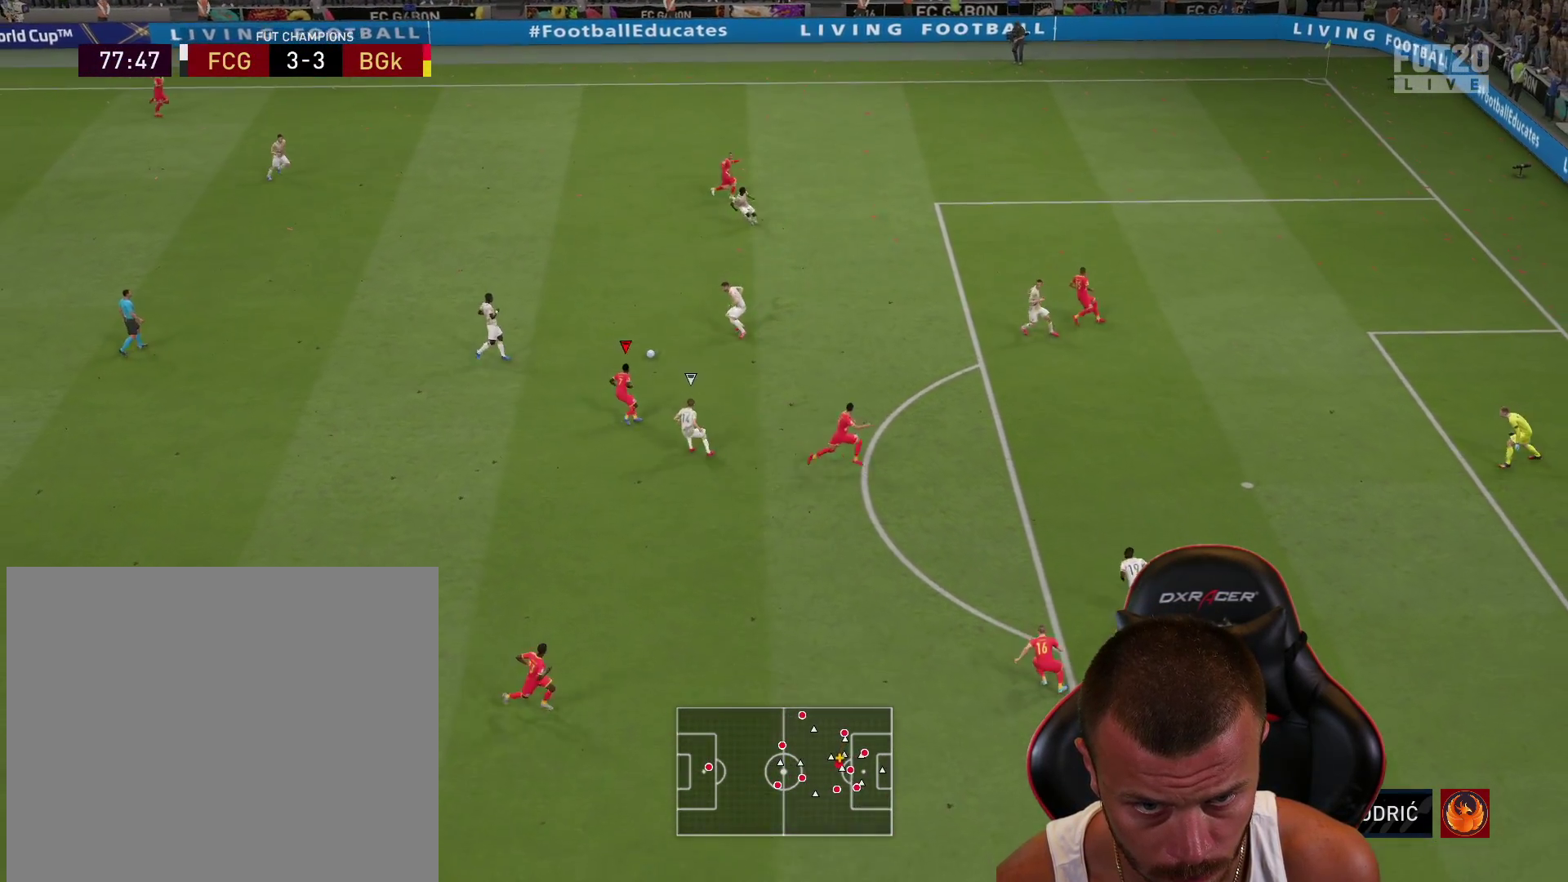
{"buttons": [], "left_stick": "up-right", "right_stick": "center", "events": [[483, "left_stick", "up-right"]]}
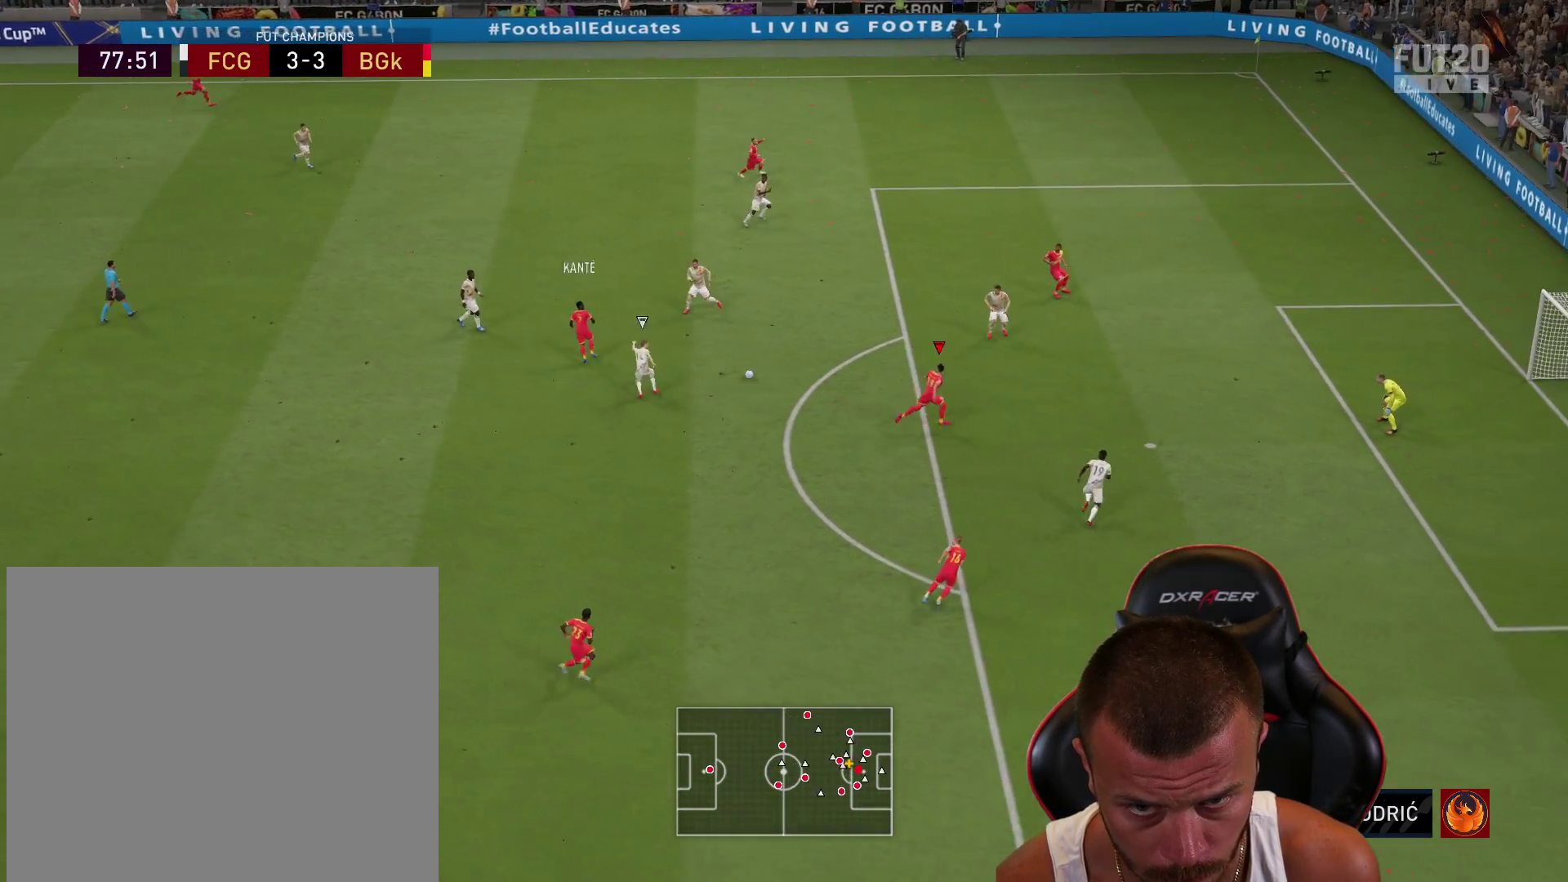
{"buttons": ["L3"], "left_stick": "up-right", "right_stick": "center", "events": [[33, "CIRCLE", "down"], [33, "L3", "down"], [217, "CIRCLE", "up"]]}